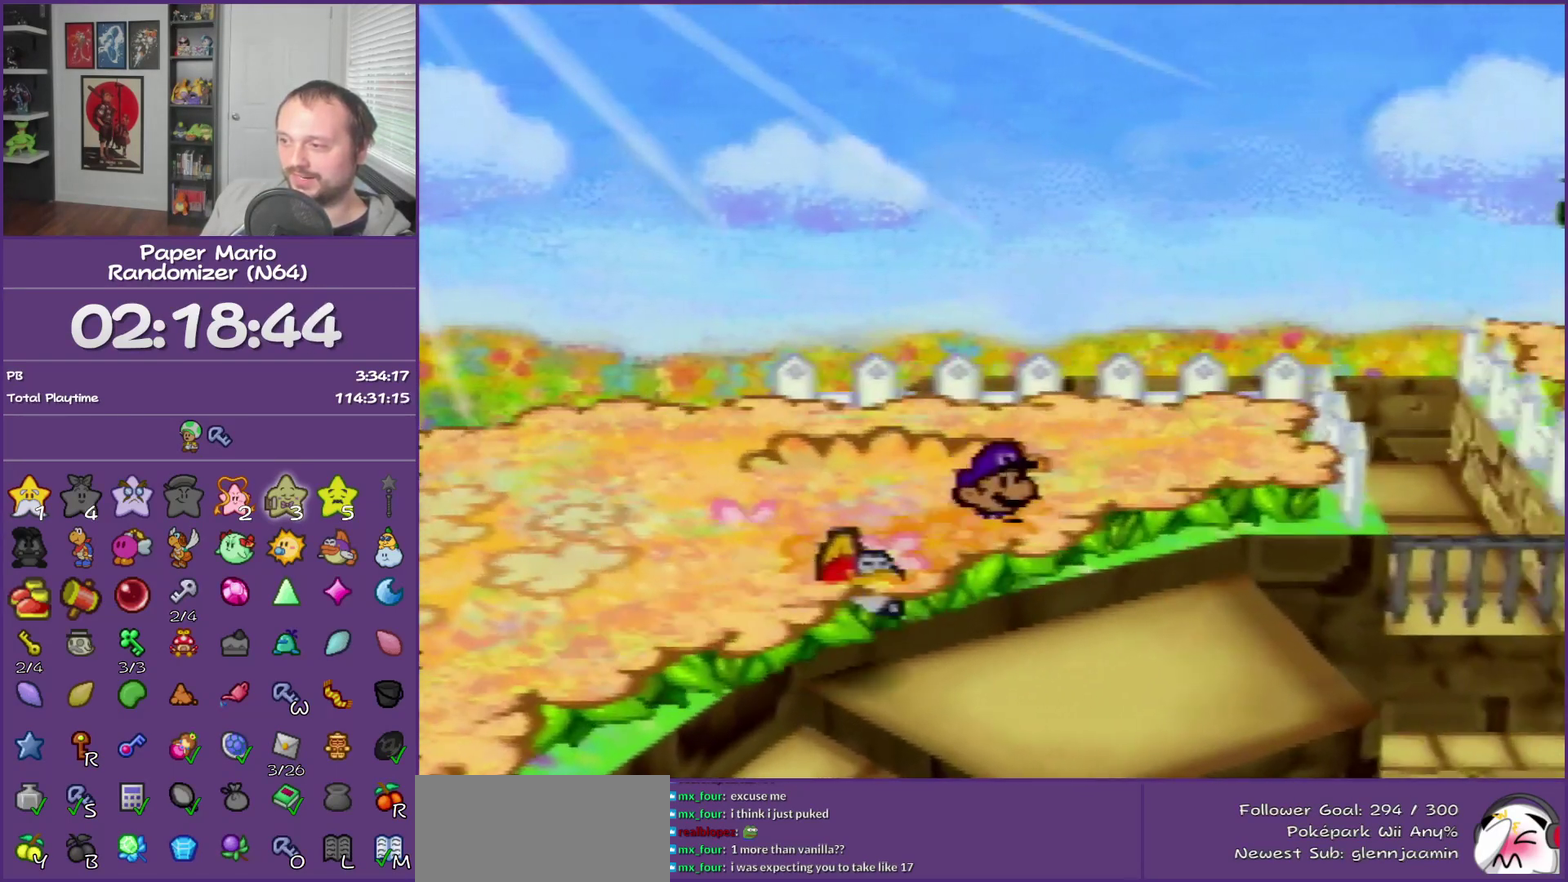
Gameplay with a controller (Nintendo layout); each line is a JSON object with the inputs held at the frame after it. "events" lists button and stick changes between this image and that frame as [ms after this image, input, new state], when the widget could be followed in between. This overlay highlights the sticks when they move; stick clicks (L3) are not distinguishable. Not read: L3 R3.
{"buttons": [], "left_stick": "up-right", "events": [[250, "left_stick", "up-right"]]}
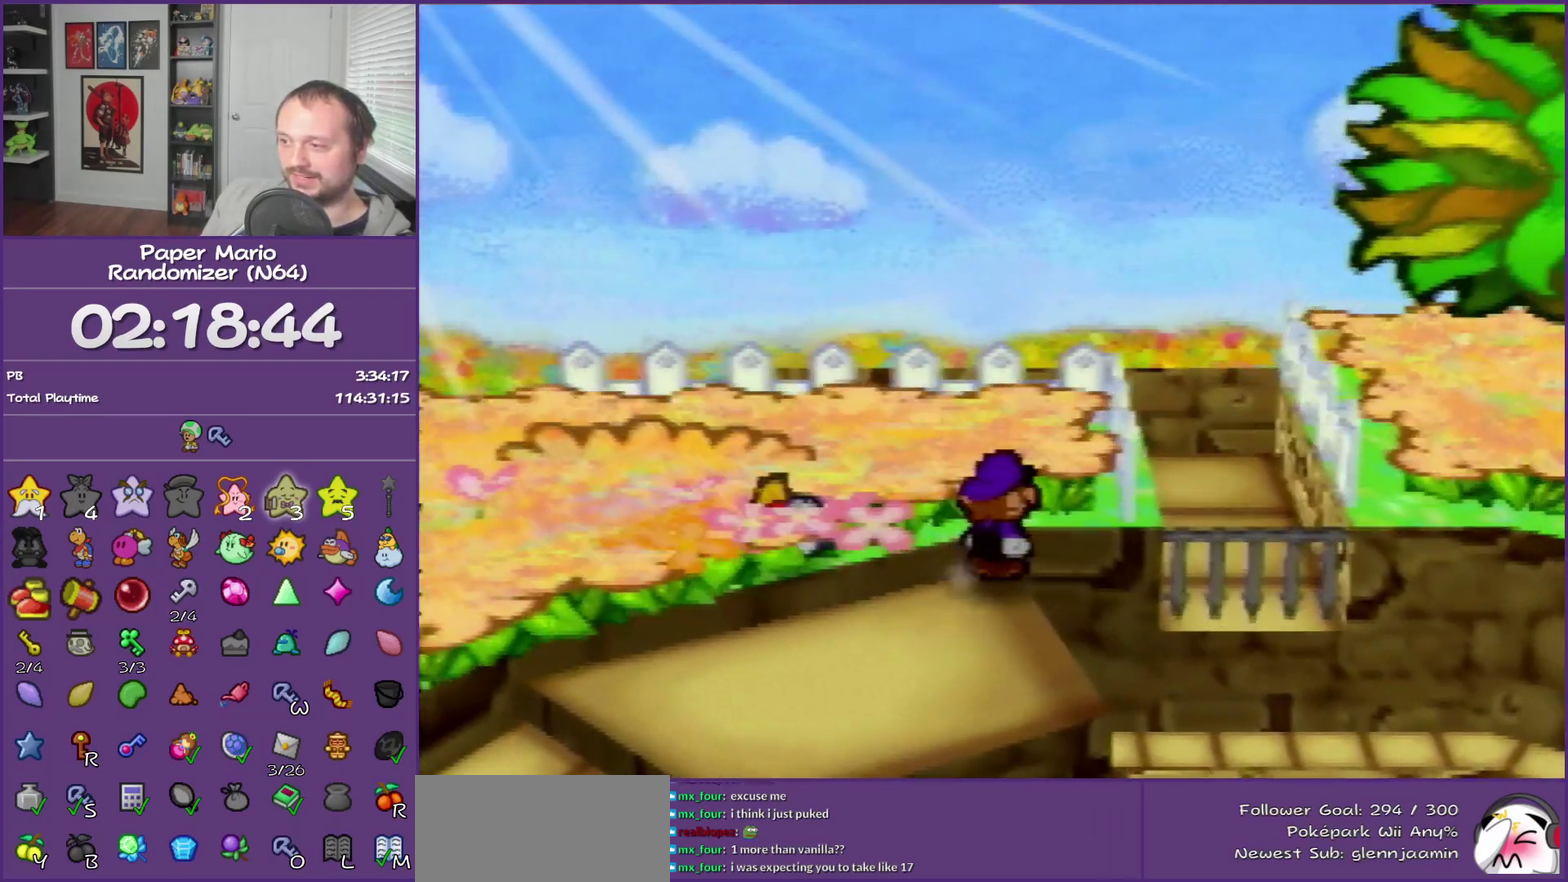
{"buttons": [], "left_stick": "center", "events": [[50, "left_stick", "center"]]}
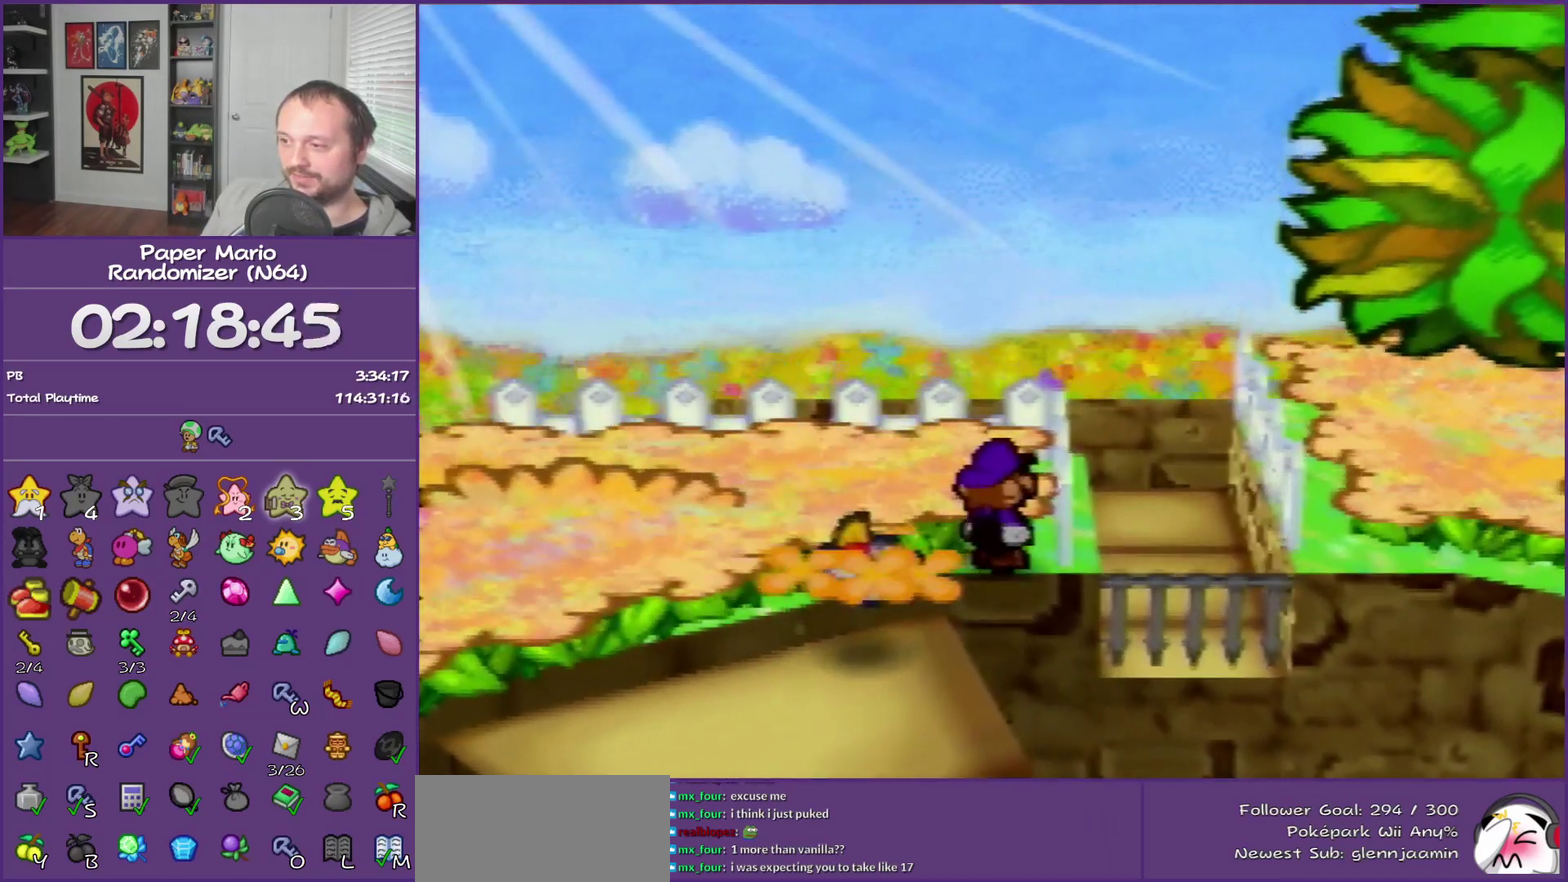
{"buttons": [], "left_stick": "center", "events": [[167, "left_stick", "right"], [317, "left_stick", "center"], [350, "C_RIGHT", "down"], [433, "C_RIGHT", "up"]]}
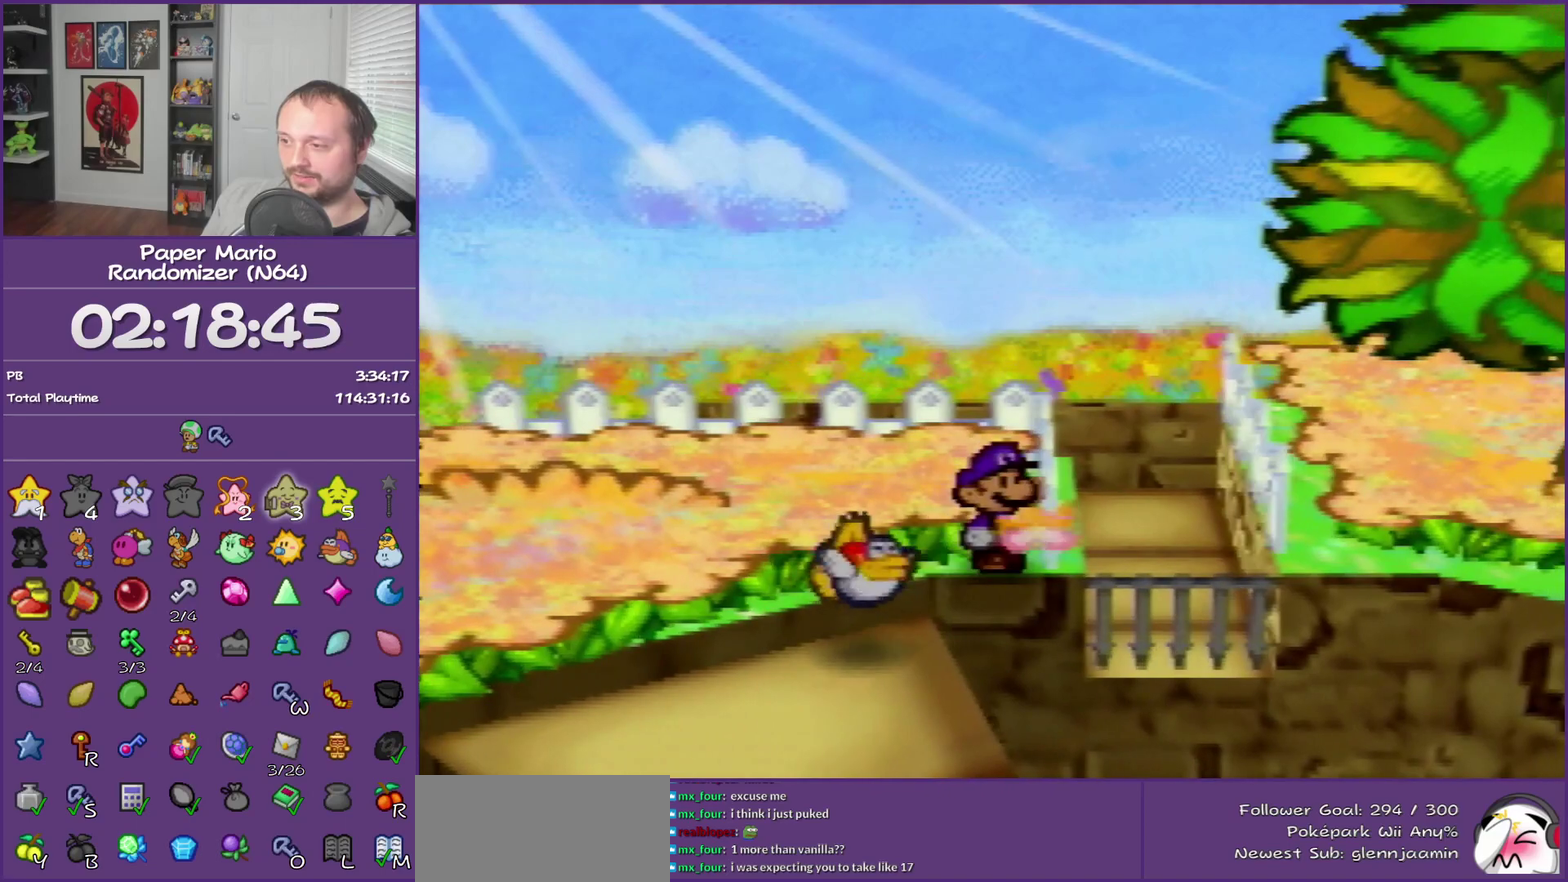
{"buttons": [], "left_stick": "center", "events": []}
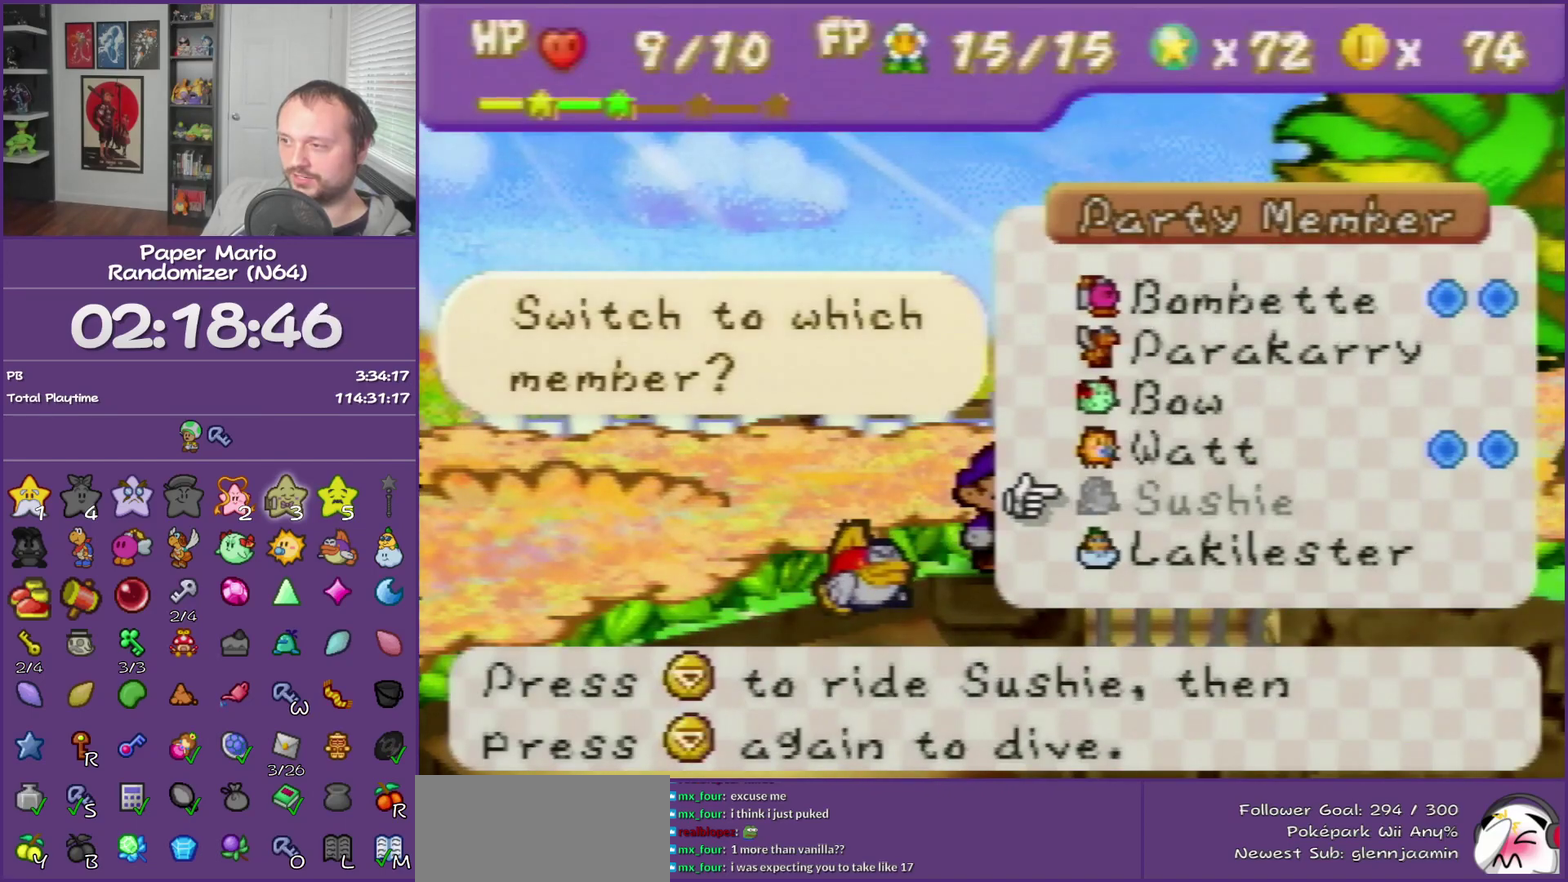
{"buttons": [], "left_stick": "up", "events": [[33, "left_stick", "up"], [167, "left_stick", "center"], [217, "left_stick", "up"], [350, "left_stick", "center"], [433, "left_stick", "up"]]}
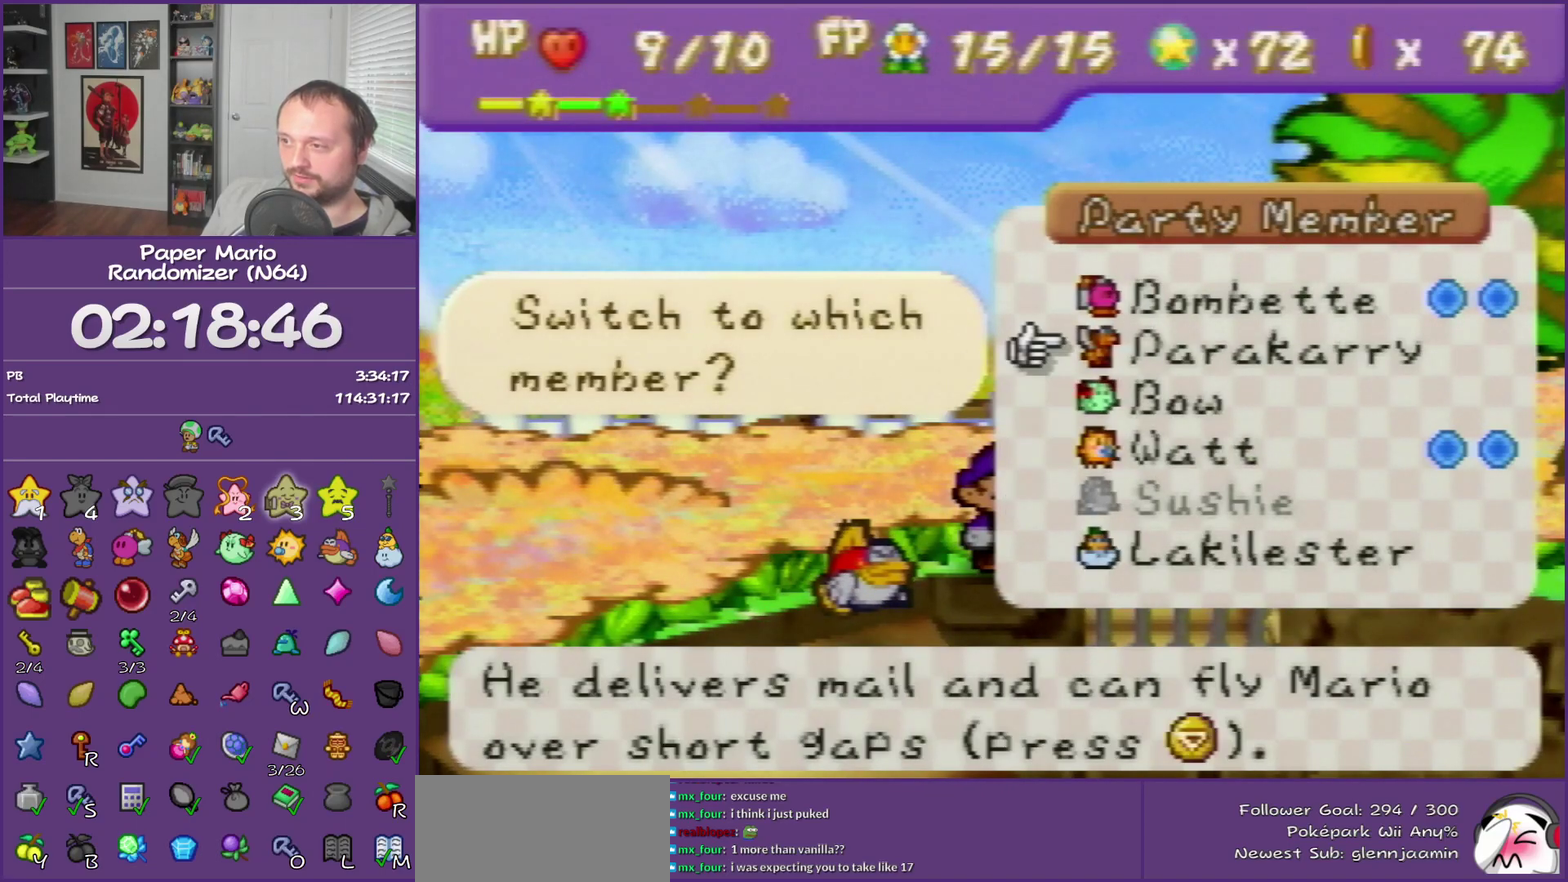
{"buttons": [], "left_stick": "center", "events": [[33, "left_stick", "center"], [100, "A", "down"], [217, "A", "up"]]}
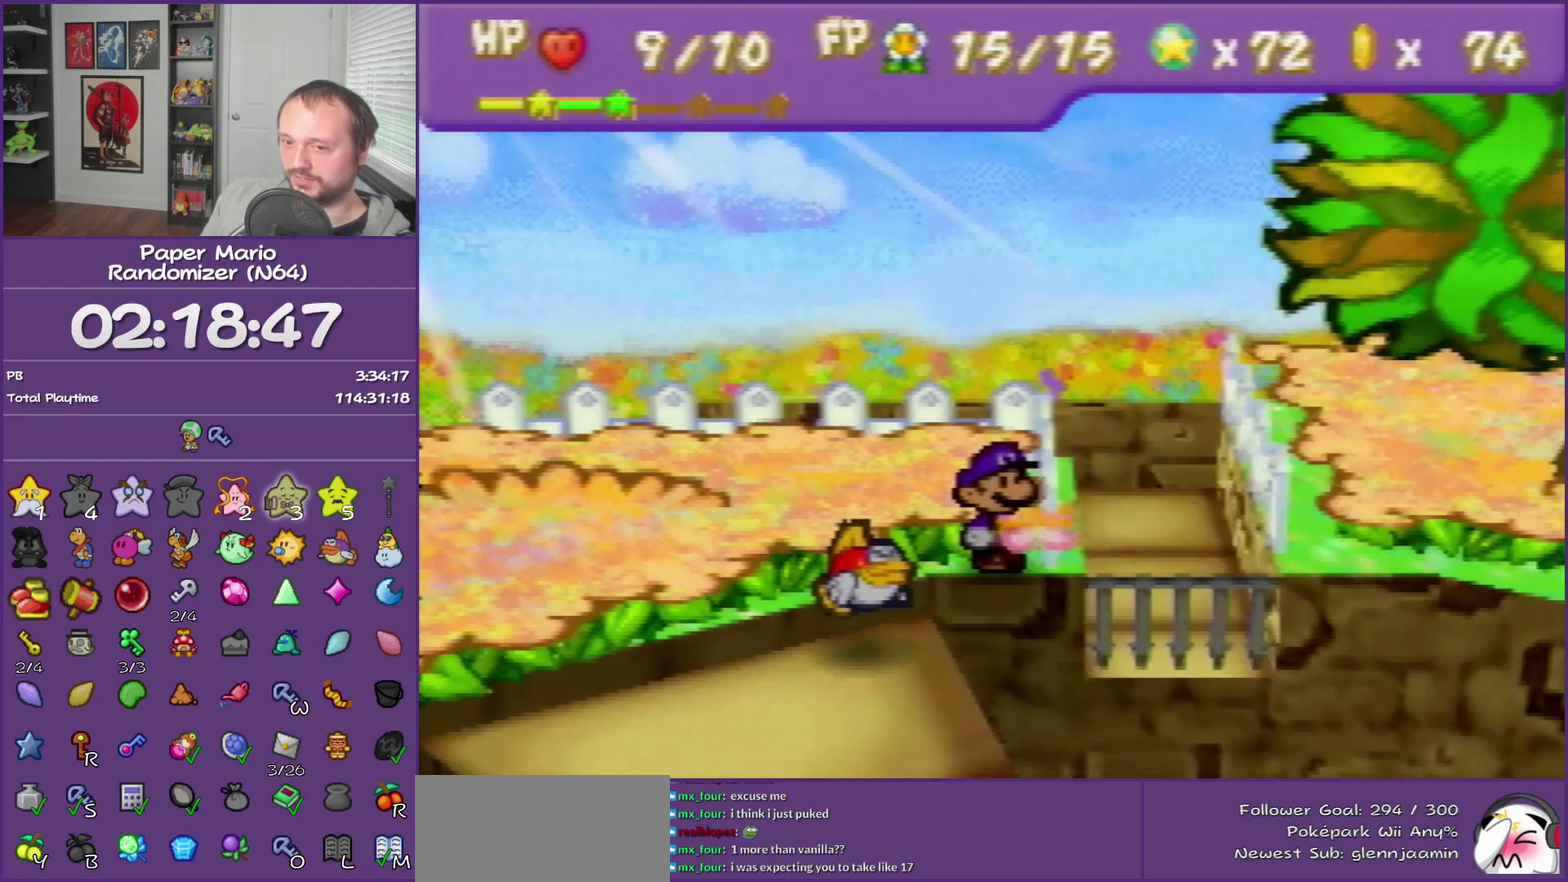
{"buttons": [], "left_stick": "center", "events": []}
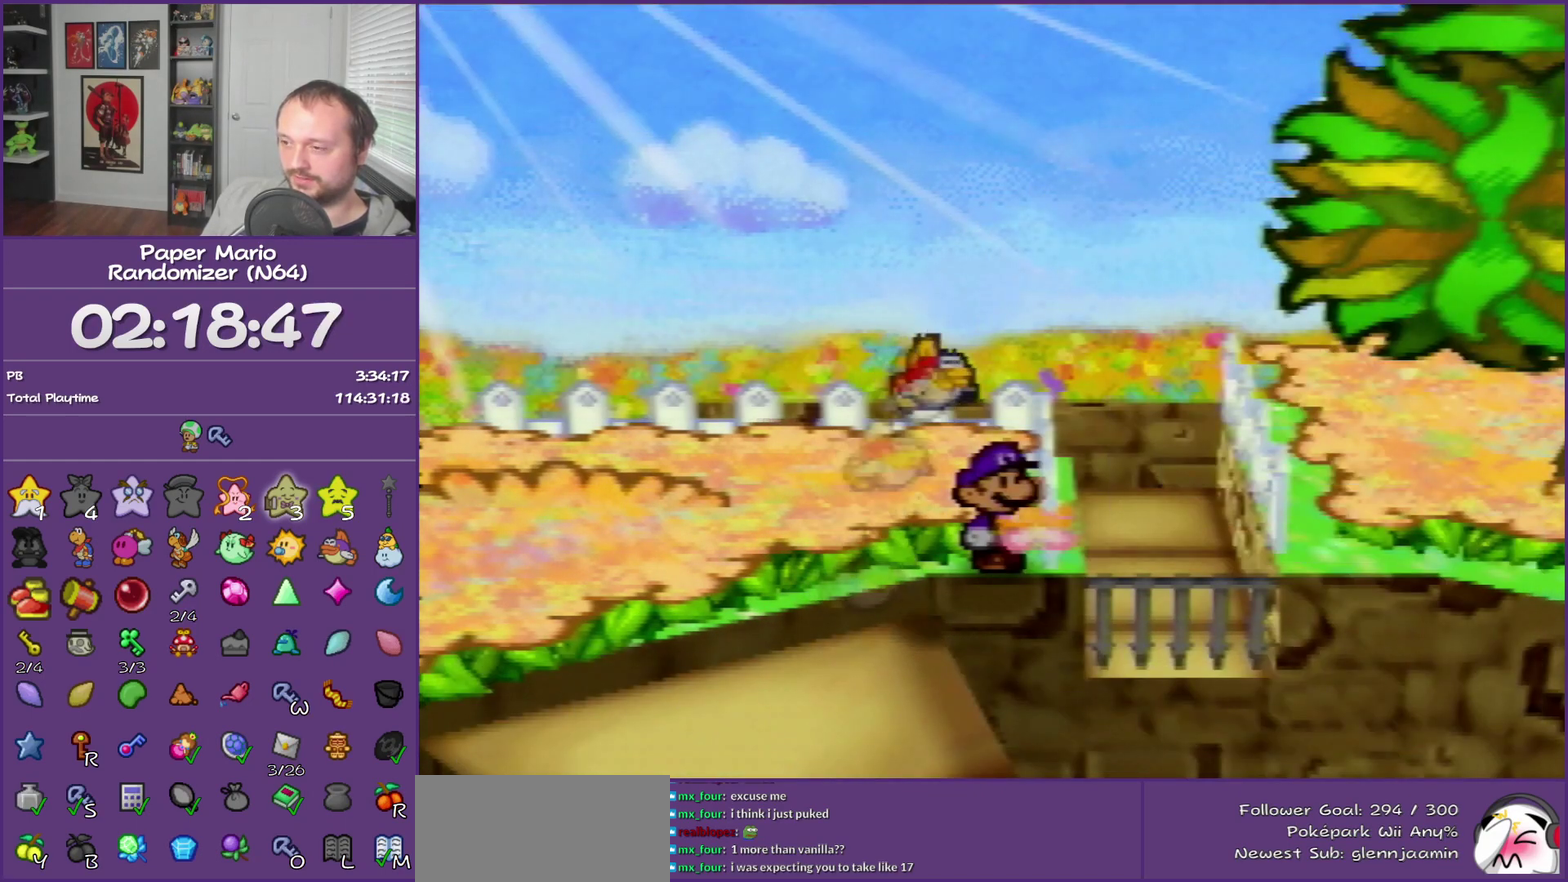
{"buttons": [], "left_stick": "center", "events": []}
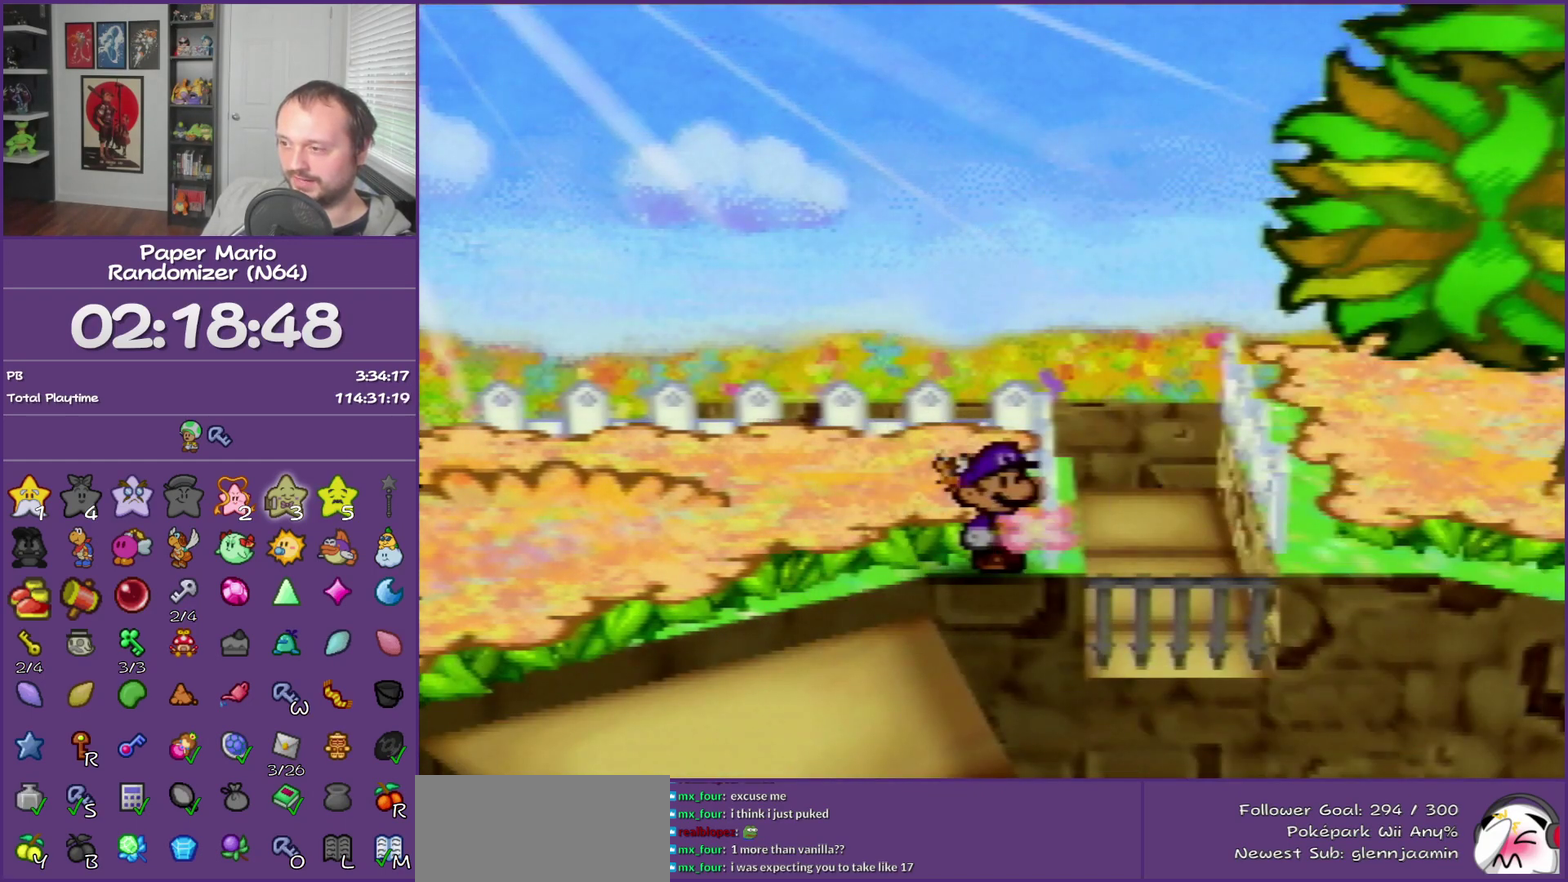
{"buttons": [], "left_stick": "center", "events": []}
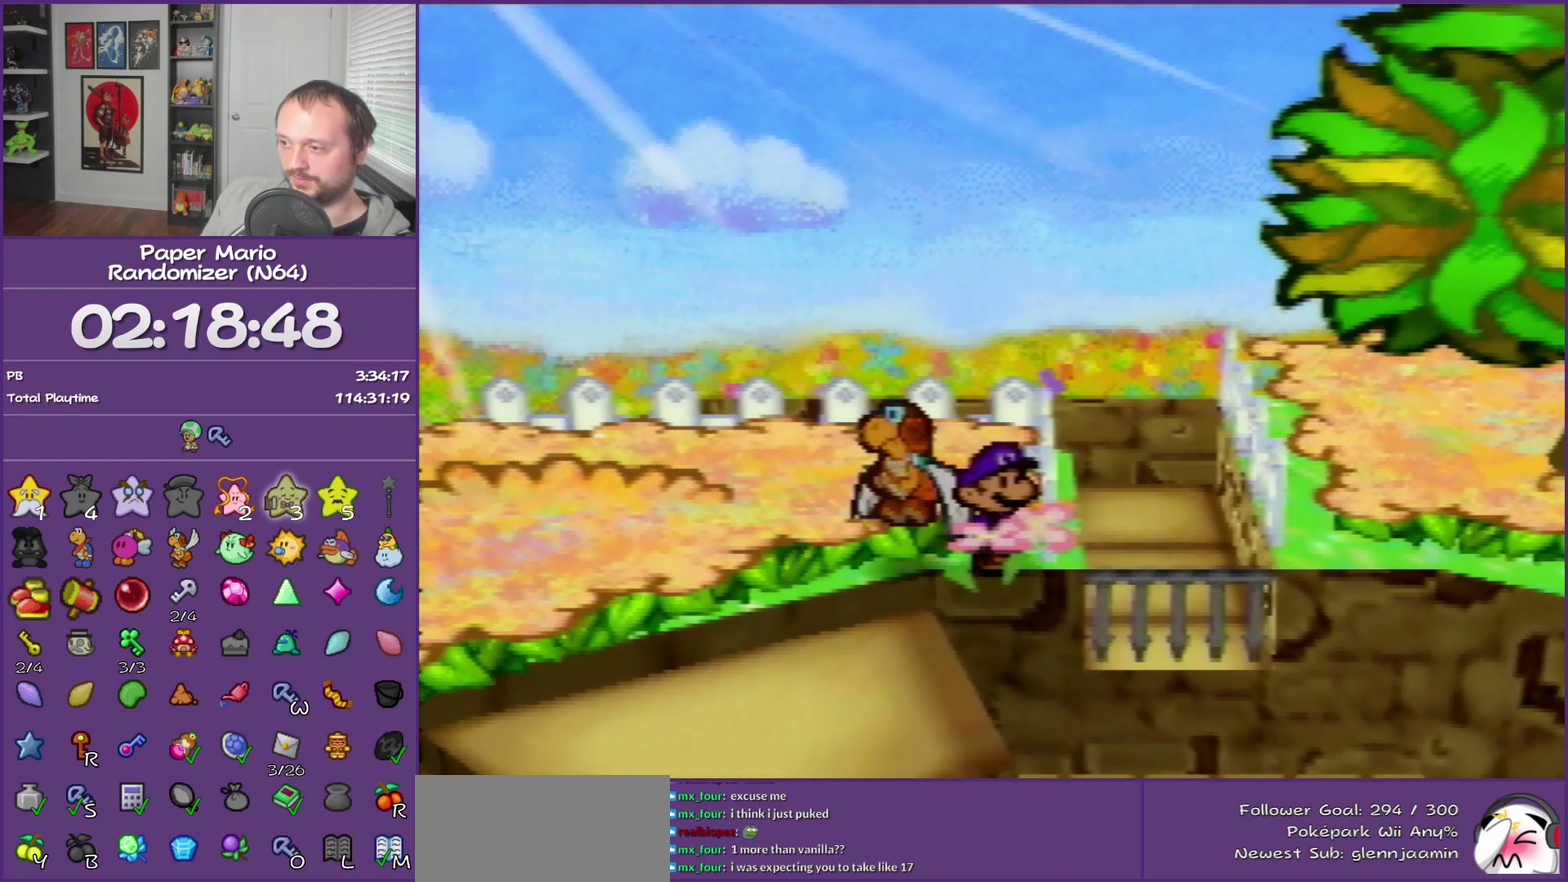
{"buttons": [], "left_stick": "center", "events": [[217, "left_stick", "right"], [317, "left_stick", "center"]]}
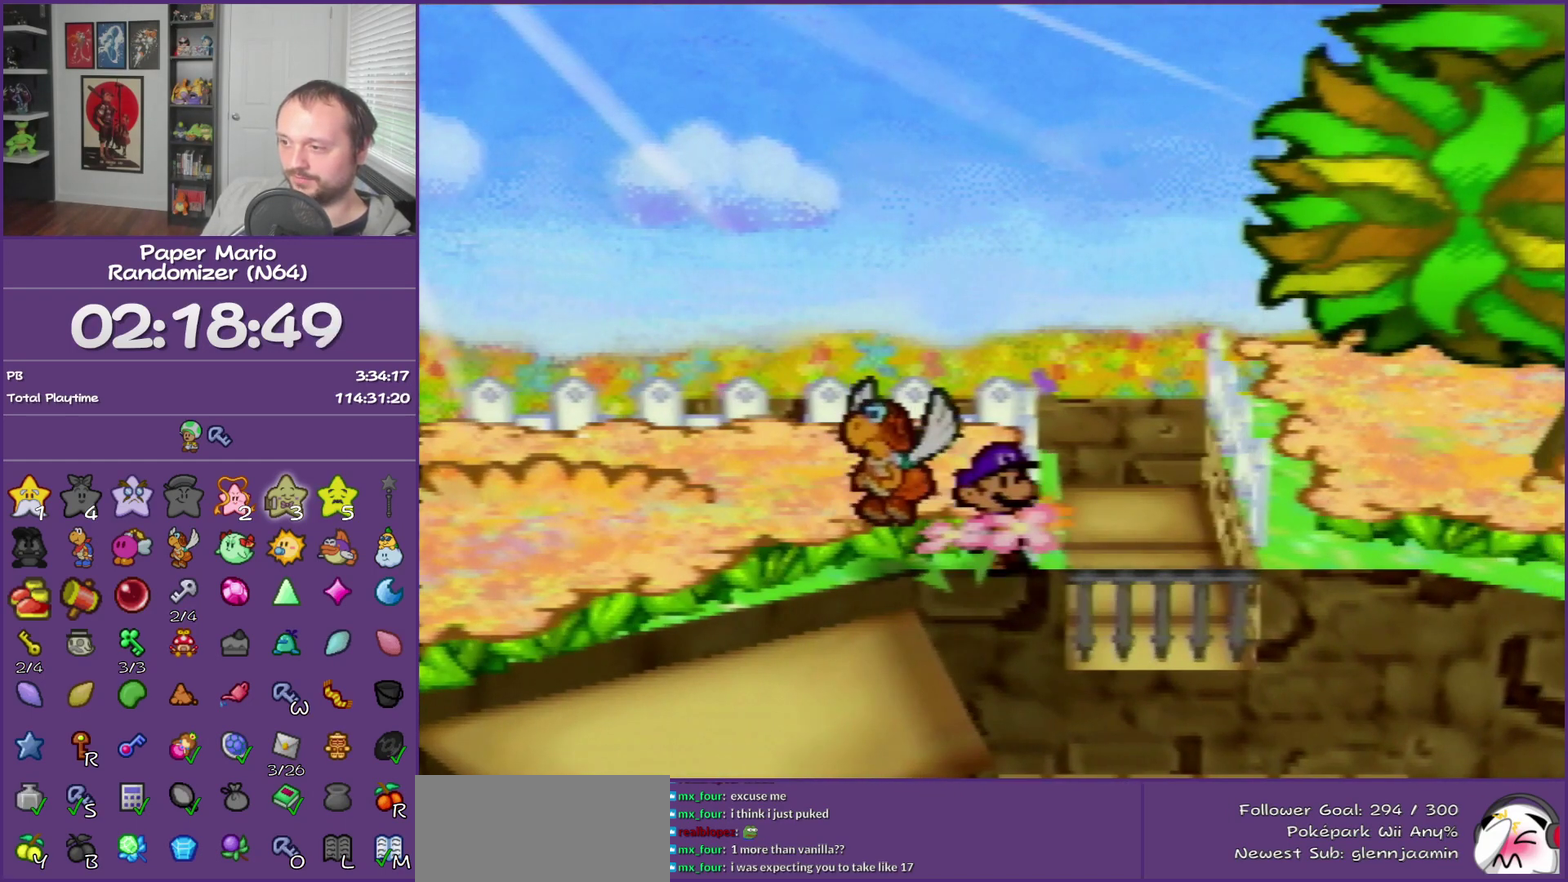
{"buttons": [], "left_stick": "center", "events": [[33, "C_DOWN", "down"], [167, "C_DOWN", "up"]]}
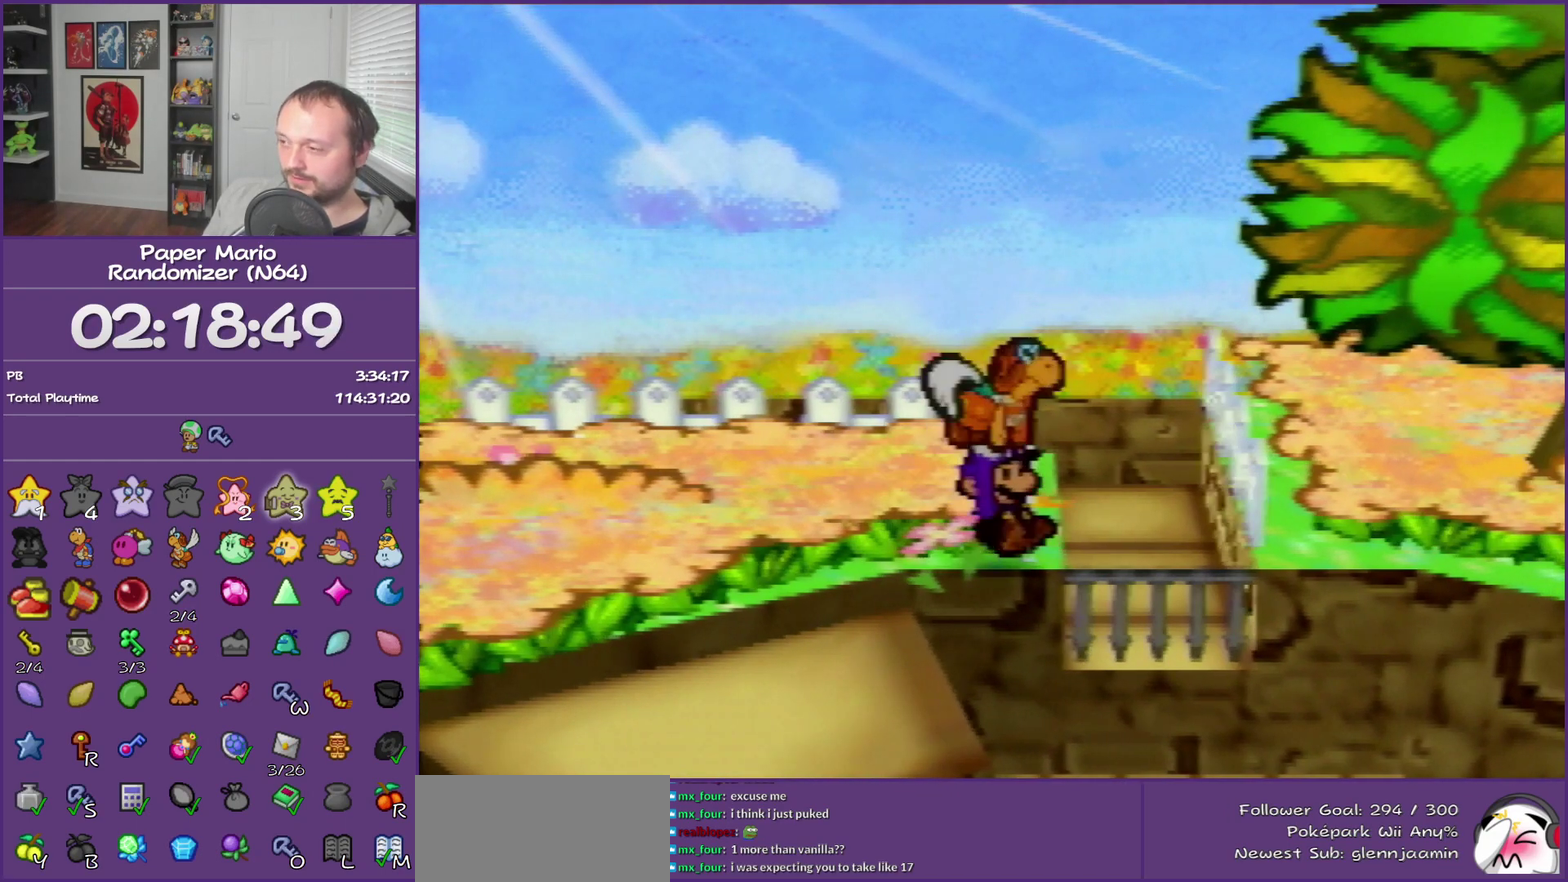
{"buttons": [], "left_stick": "center", "events": []}
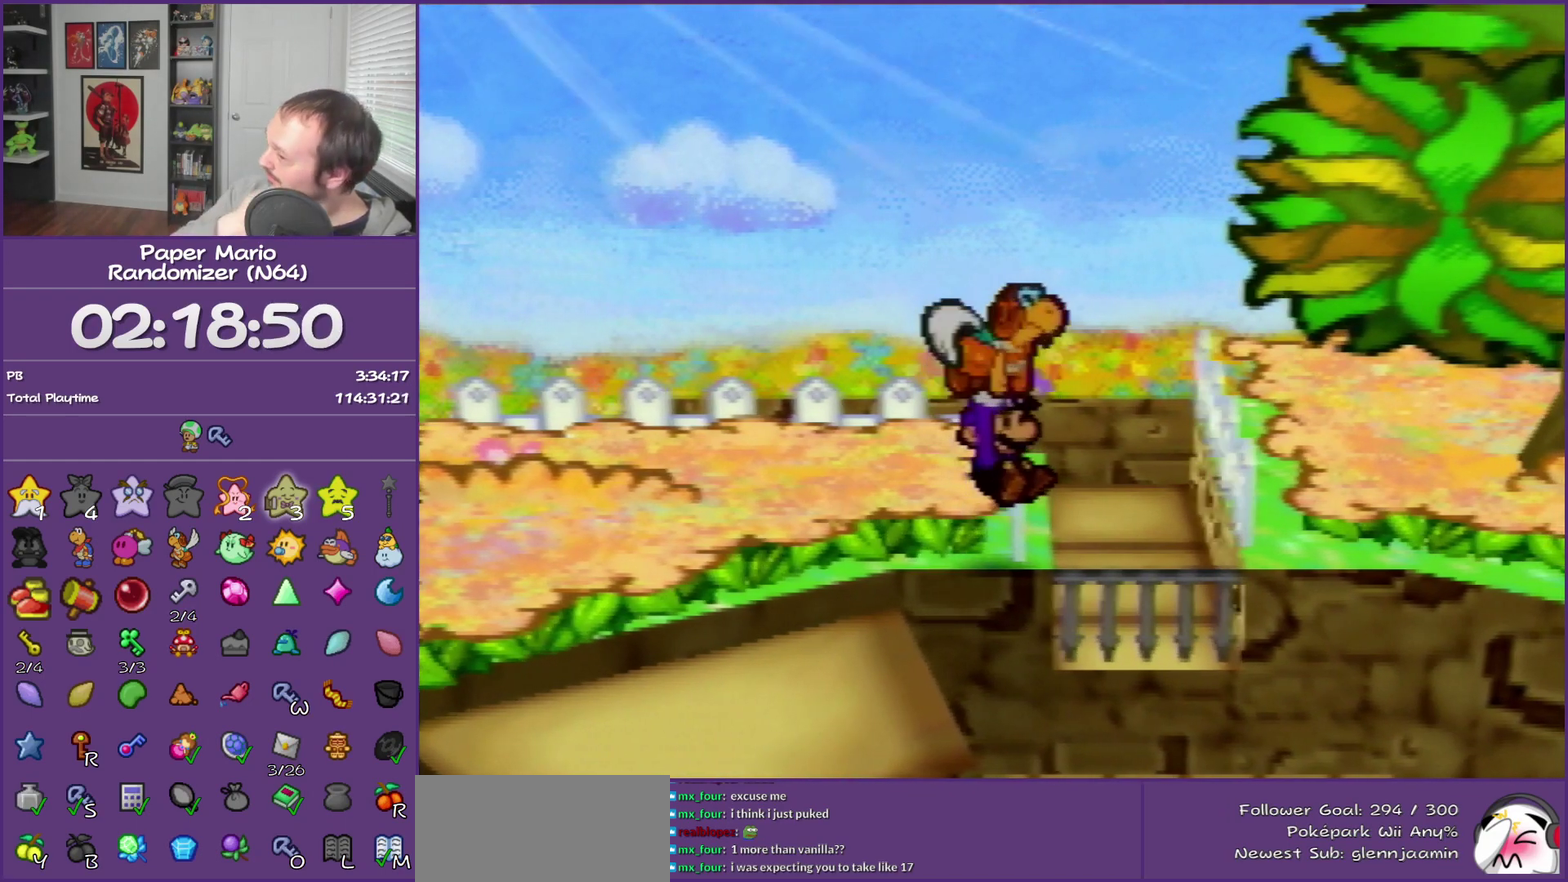
{"buttons": [], "left_stick": "center", "events": []}
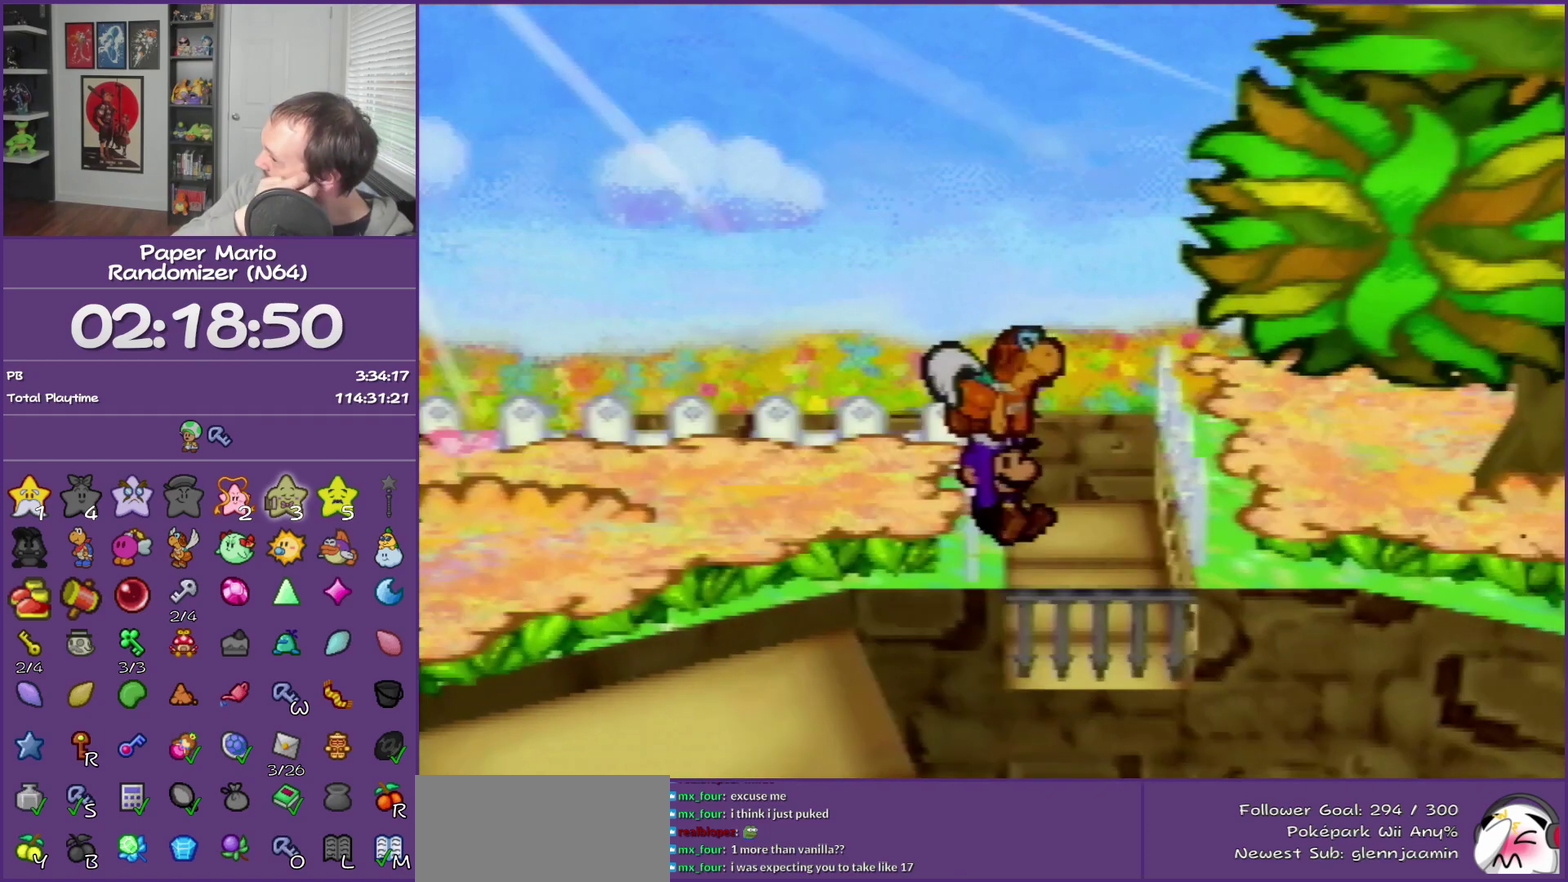
{"buttons": [], "left_stick": "center", "events": []}
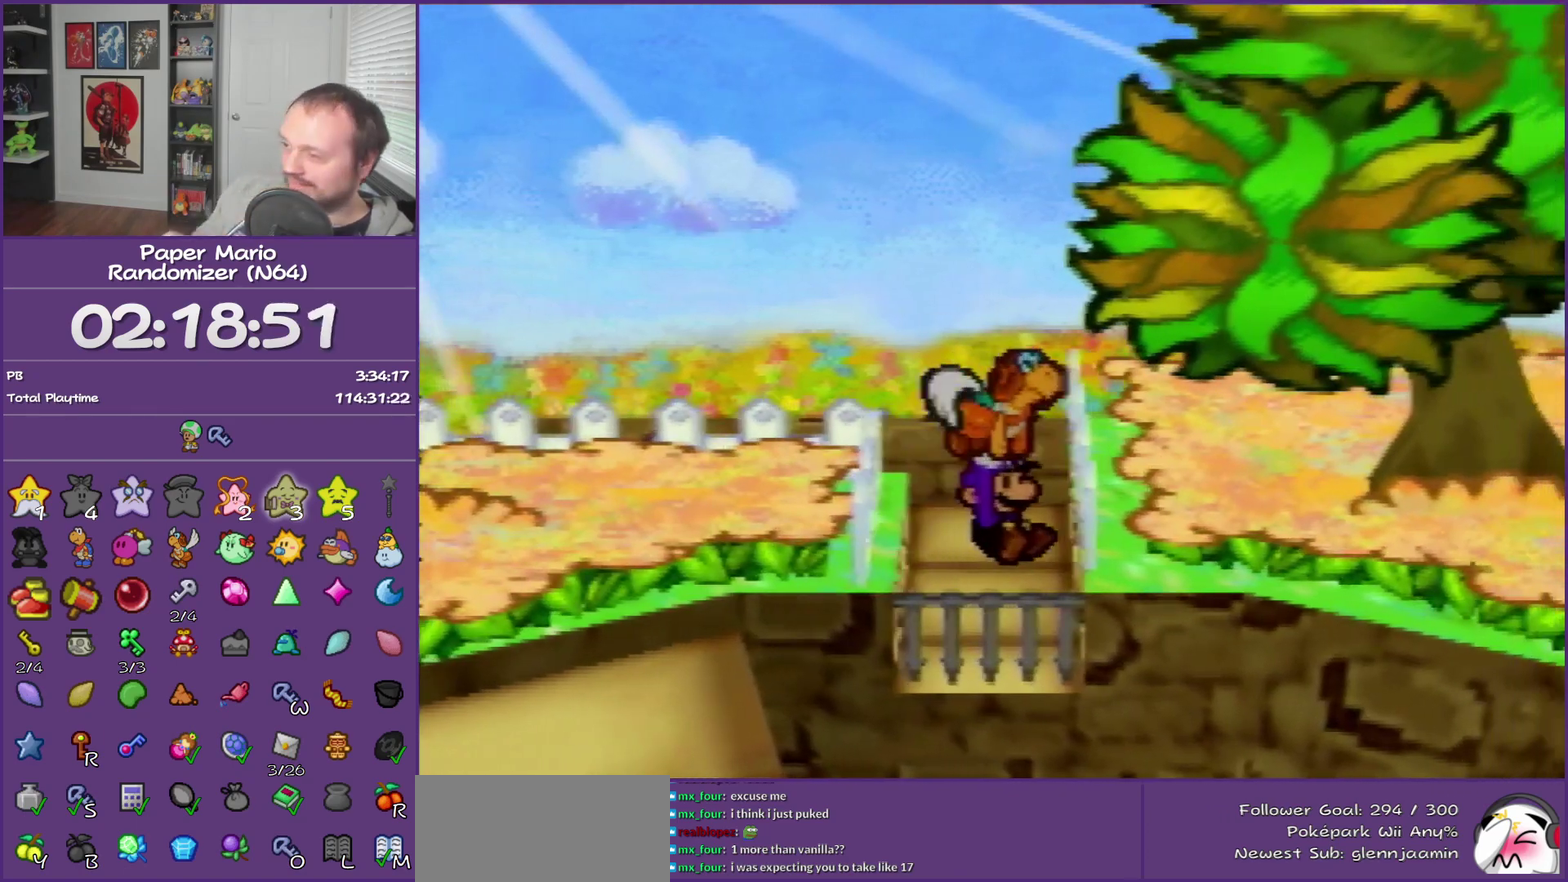
{"buttons": [], "left_stick": "center", "events": []}
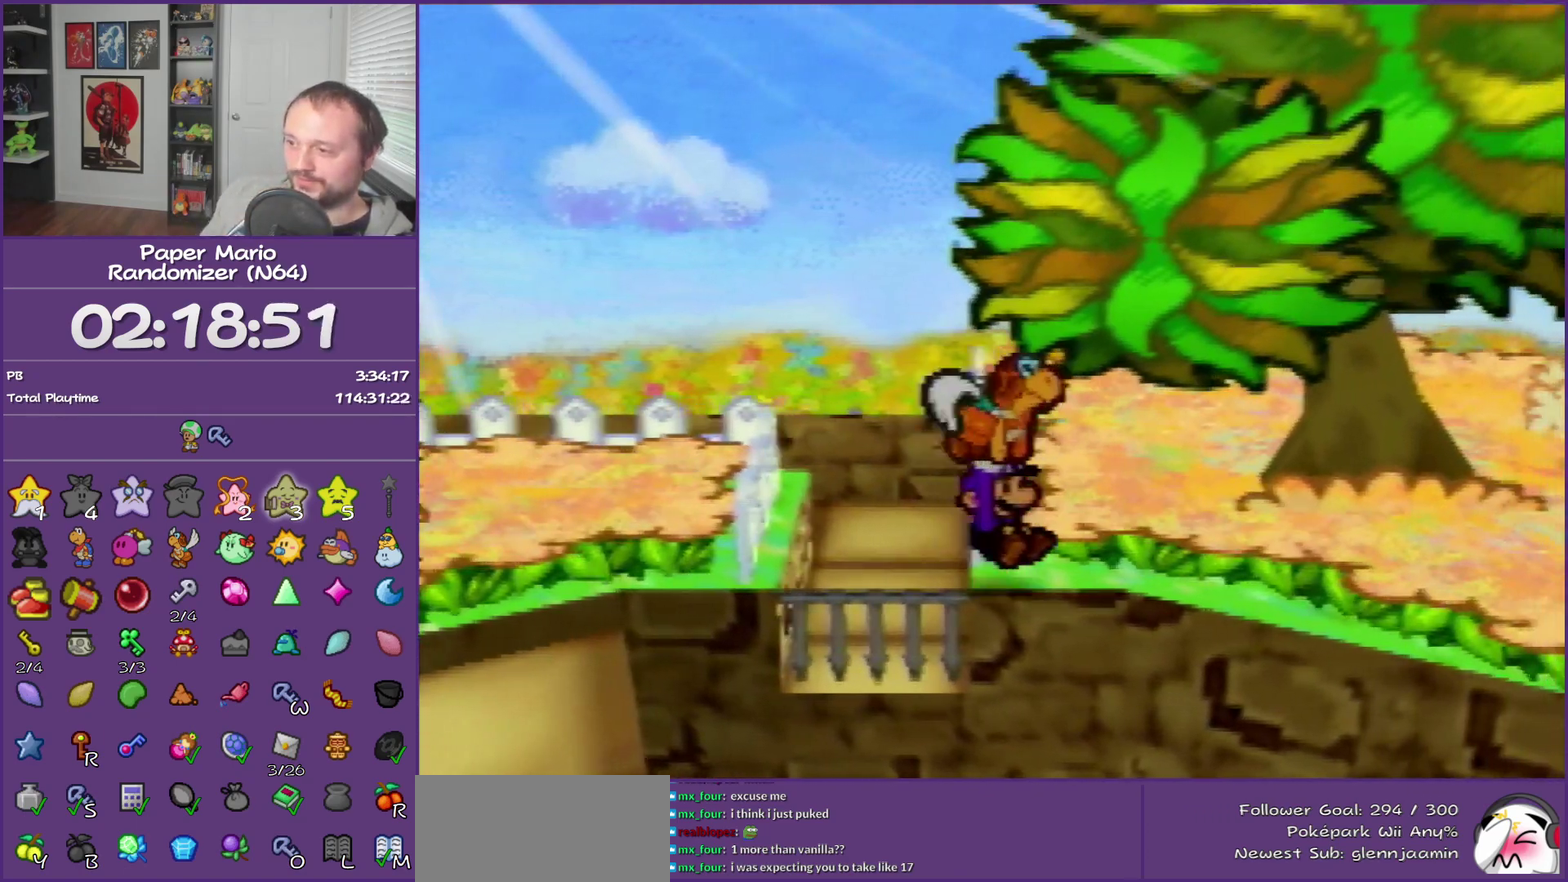
{"buttons": [], "left_stick": "up-right", "events": [[250, "B", "down"], [333, "left_stick", "up-right"], [367, "B", "up"]]}
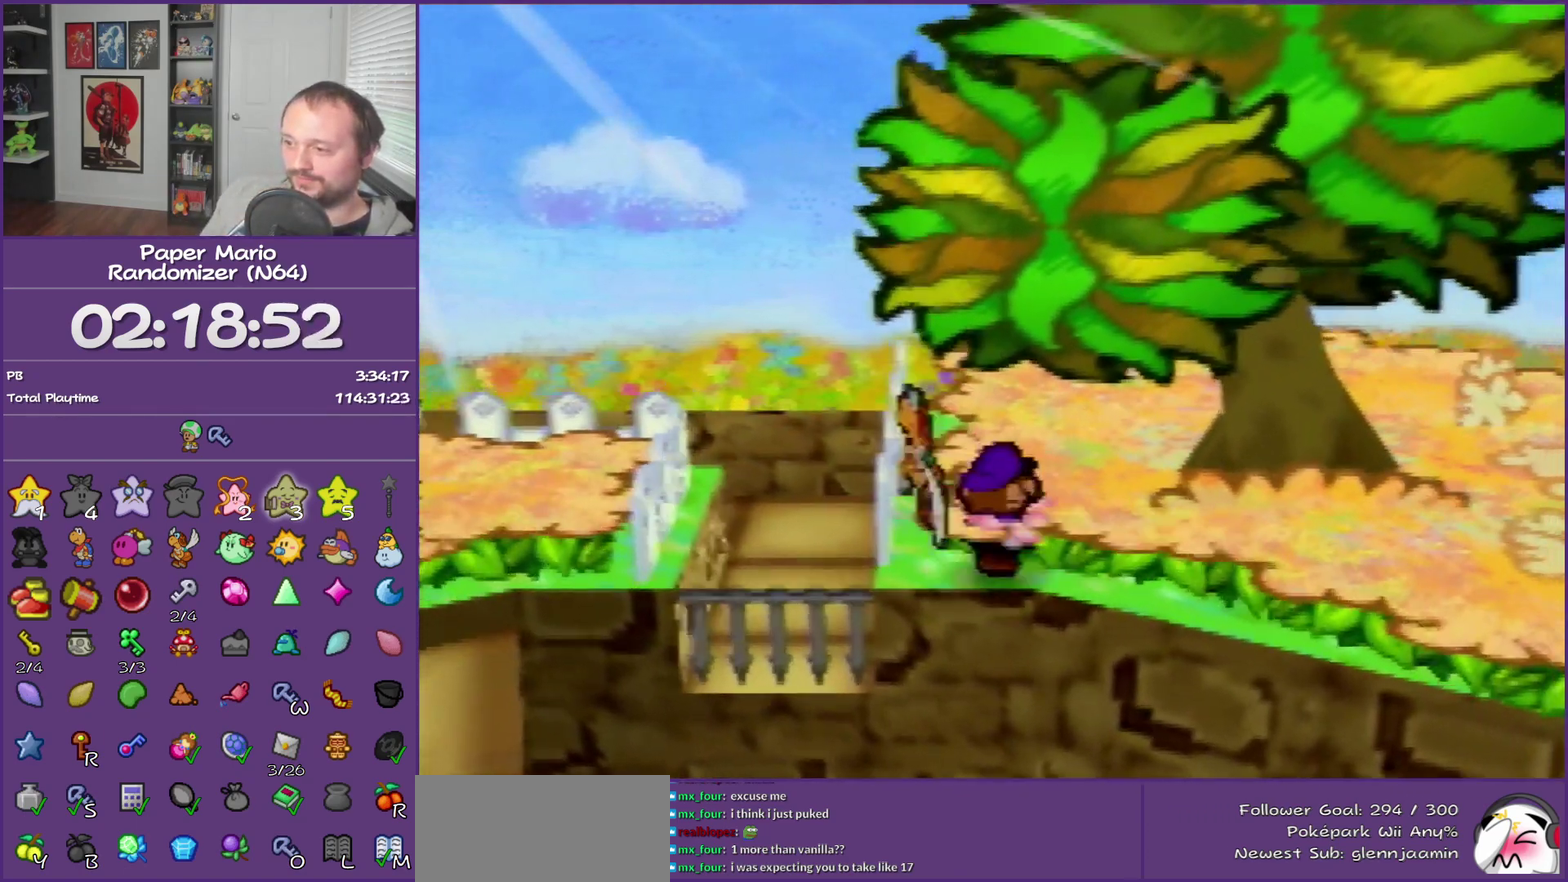
{"buttons": [], "left_stick": "center", "events": [[67, "Z", "down"], [217, "B", "down"], [217, "Z", "up"], [400, "B", "up"], [400, "left_stick", "right"], [500, "left_stick", "center"]]}
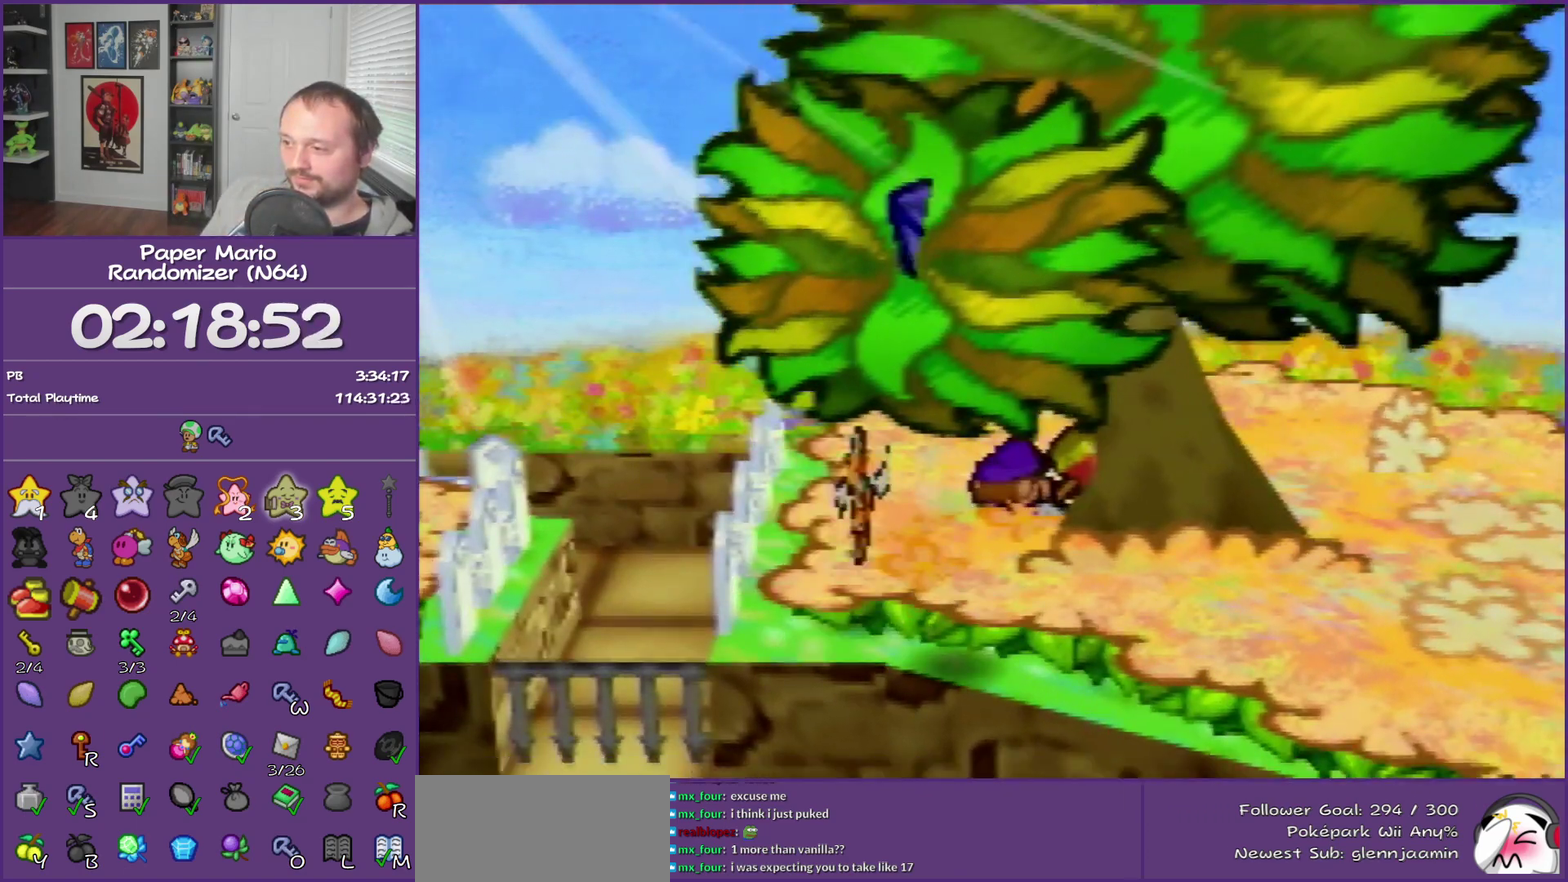
{"buttons": [], "left_stick": "left", "events": [[500, "left_stick", "left"]]}
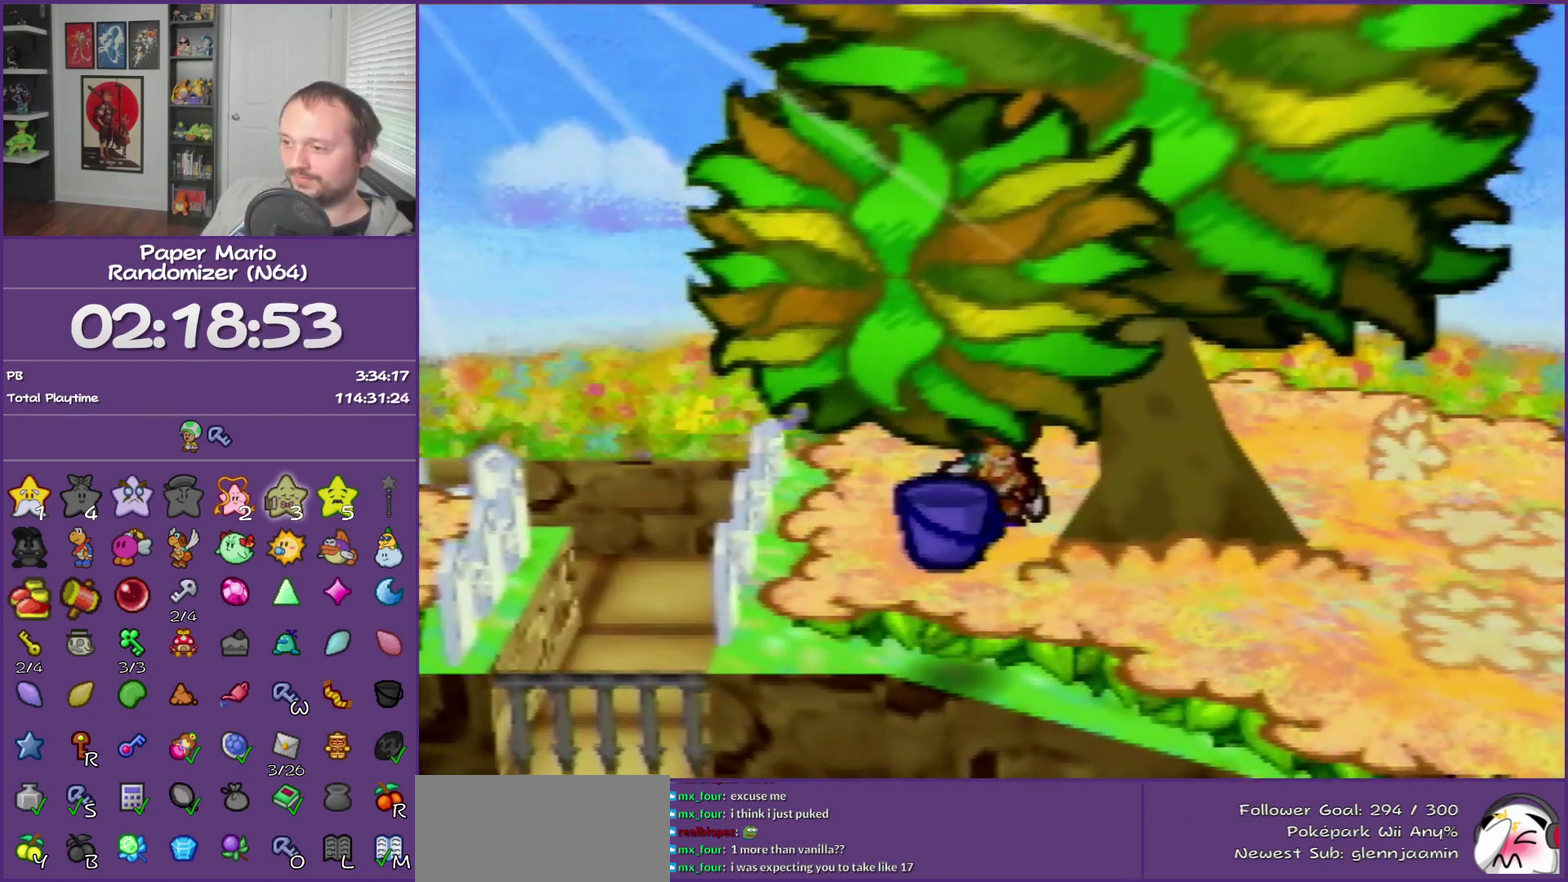
{"buttons": [], "left_stick": "down", "events": [[150, "left_stick", "down-left"], [367, "left_stick", "down"]]}
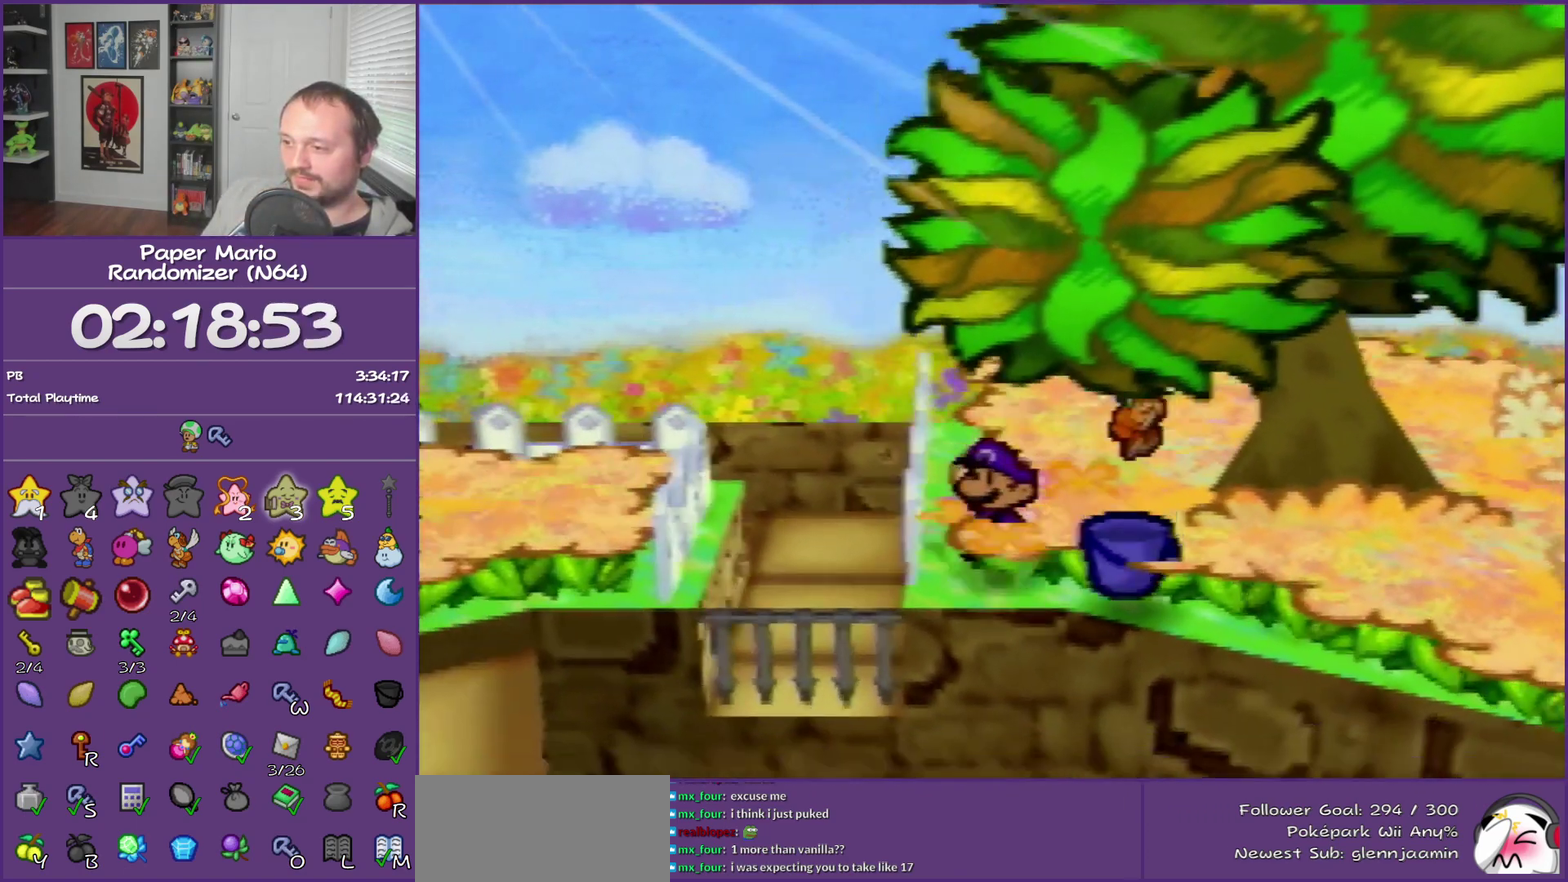
{"buttons": [], "left_stick": "center", "events": [[17, "left_stick", "down-right"], [250, "left_stick", "center"]]}
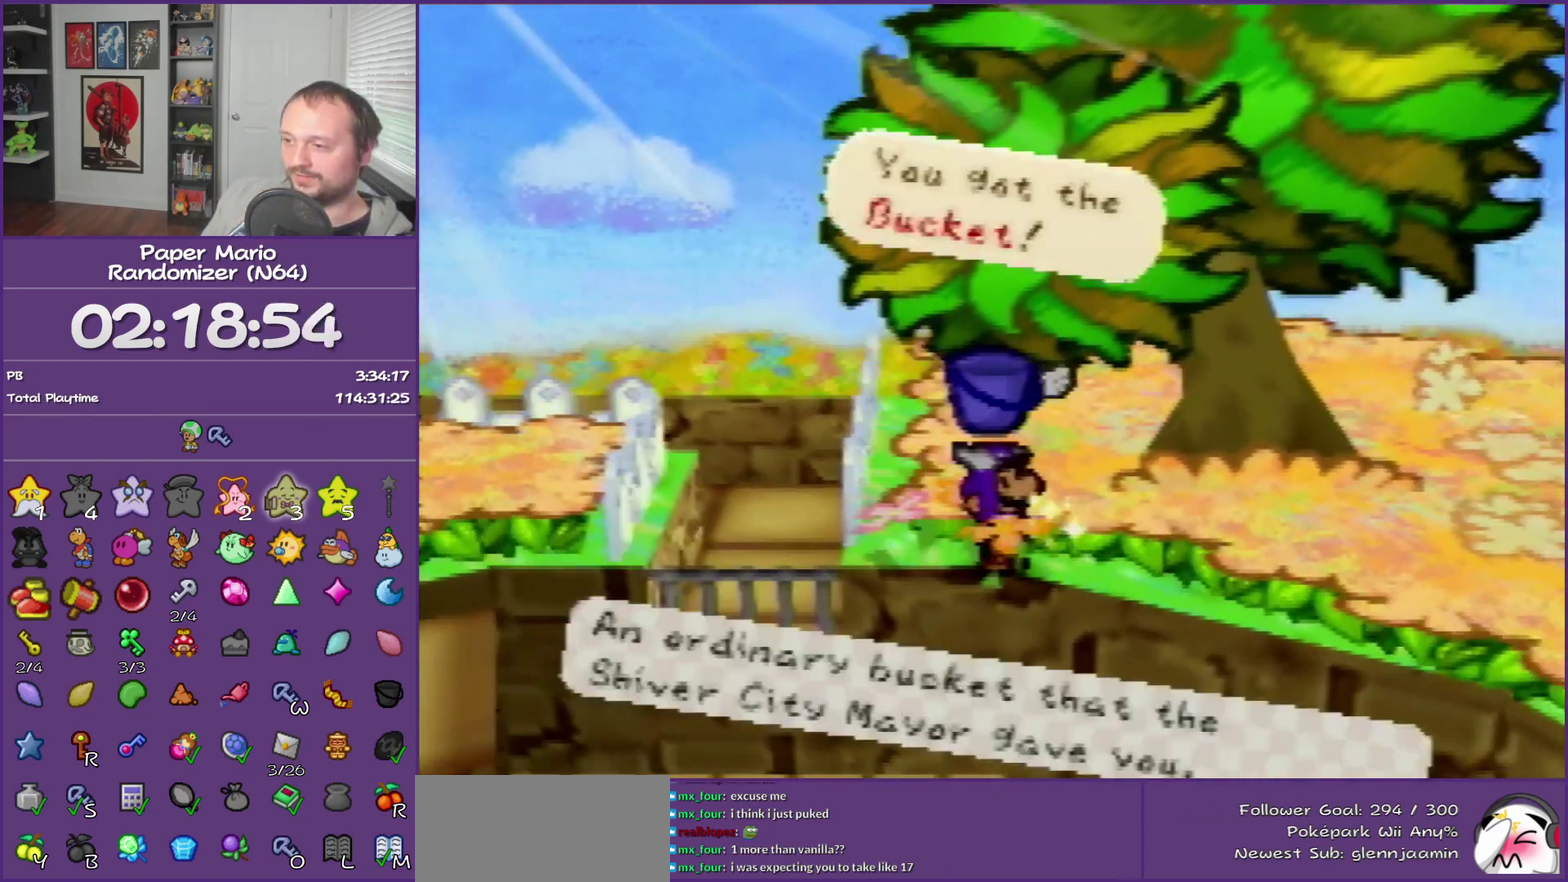
{"buttons": [], "left_stick": "down-left", "events": [[83, "A", "down"], [183, "A", "up"], [250, "left_stick", "down-left"], [267, "A", "down"], [367, "A", "up"]]}
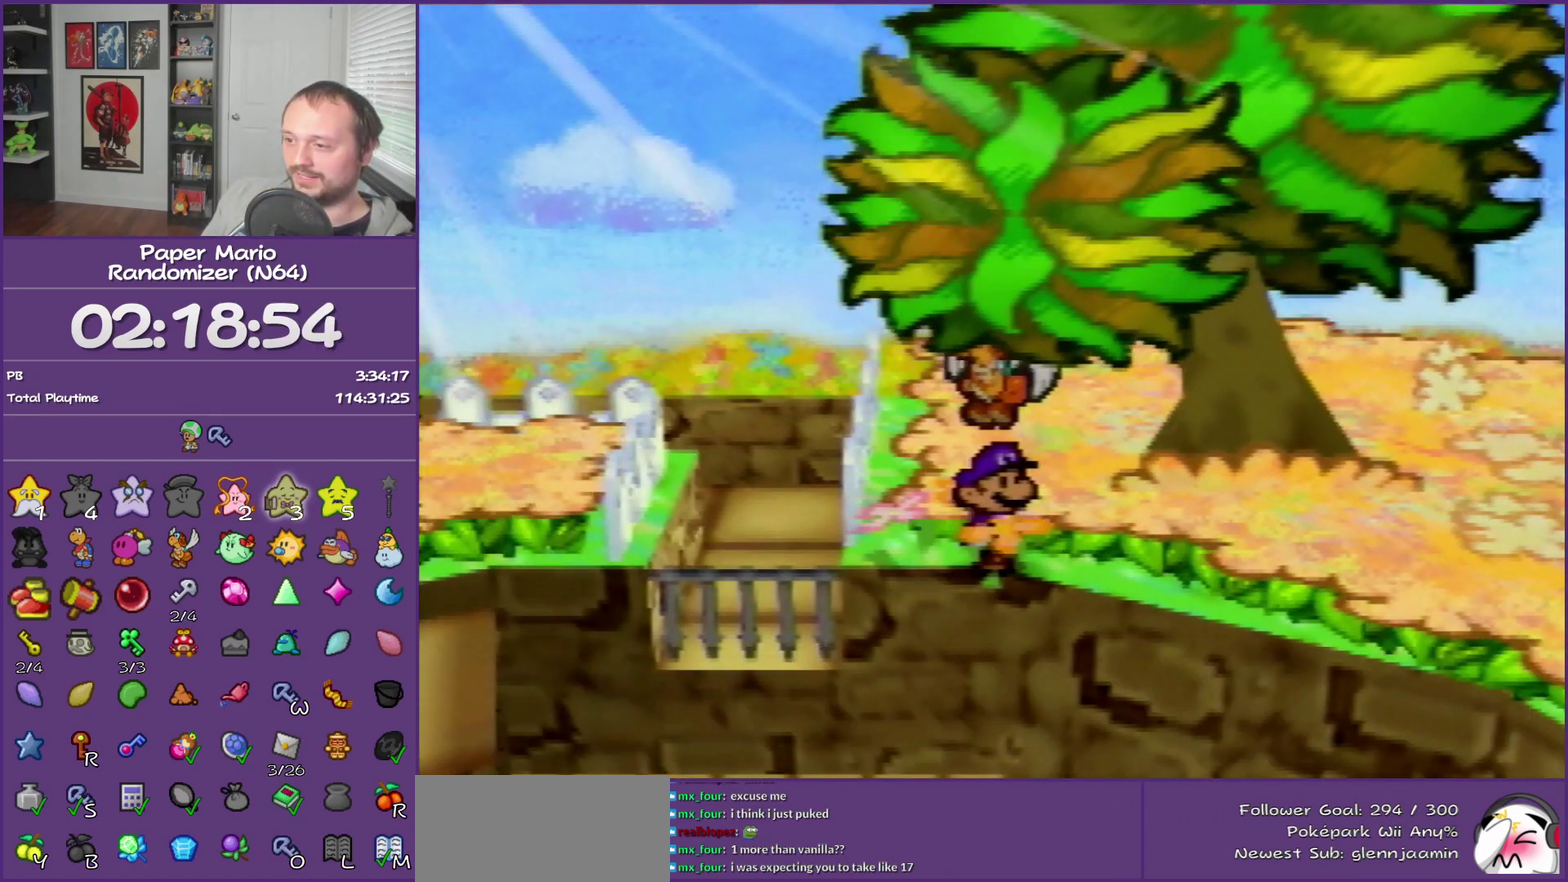
{"buttons": [], "left_stick": "down-left", "events": [[117, "Z", "down"], [267, "Z", "up"]]}
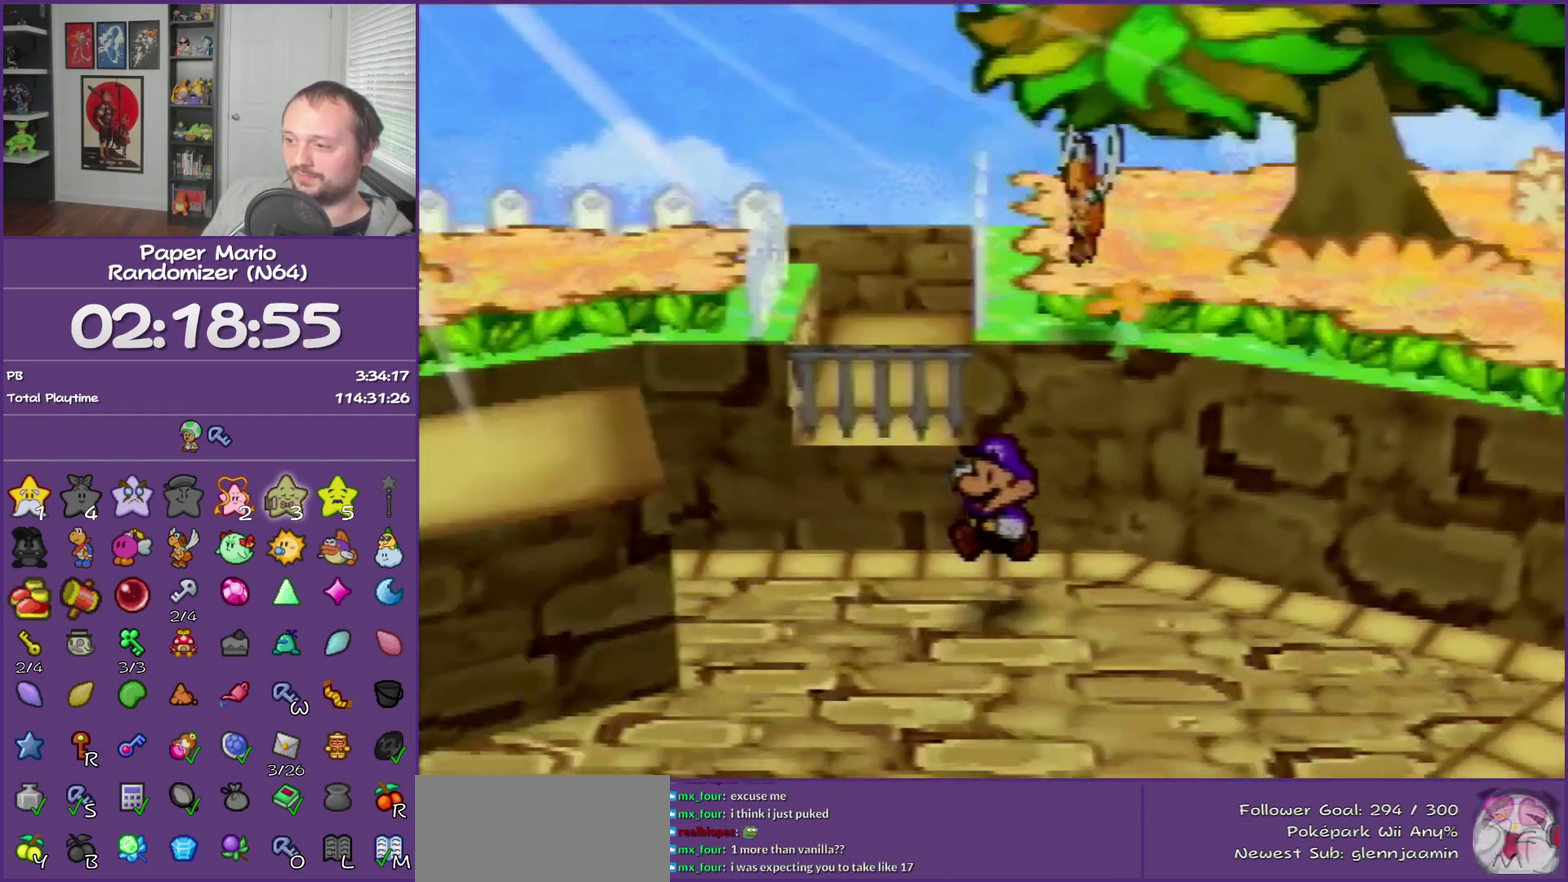
{"buttons": ["A"], "left_stick": "down", "events": [[50, "left_stick", "down"], [183, "Z", "down"], [333, "Z", "up"], [500, "A", "down"]]}
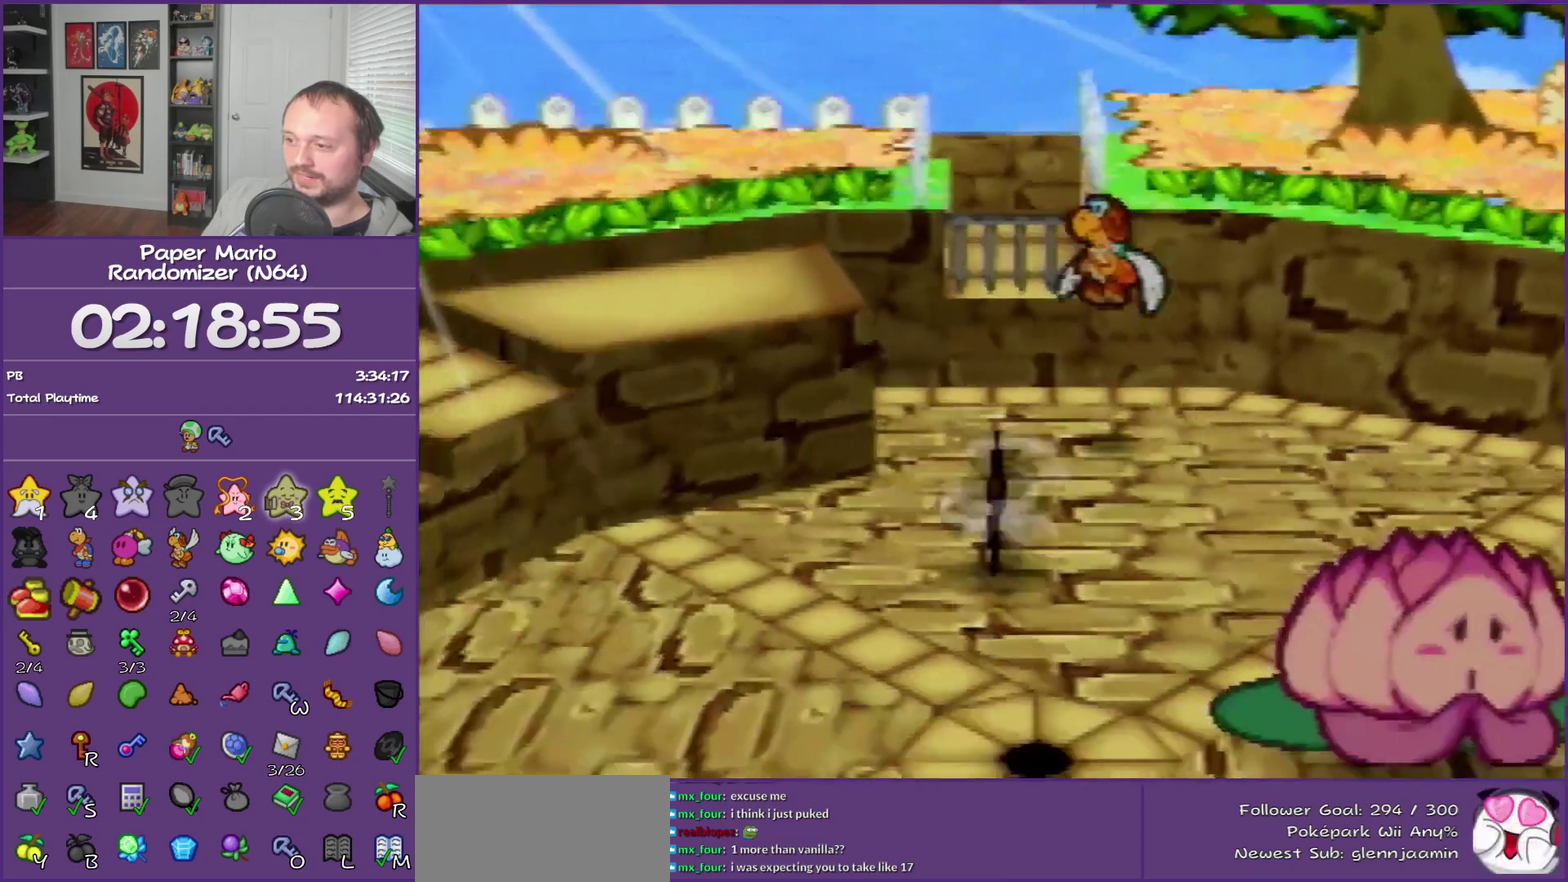
{"buttons": [], "left_stick": "down-right", "events": [[117, "left_stick", "down-right"], [150, "A", "up"]]}
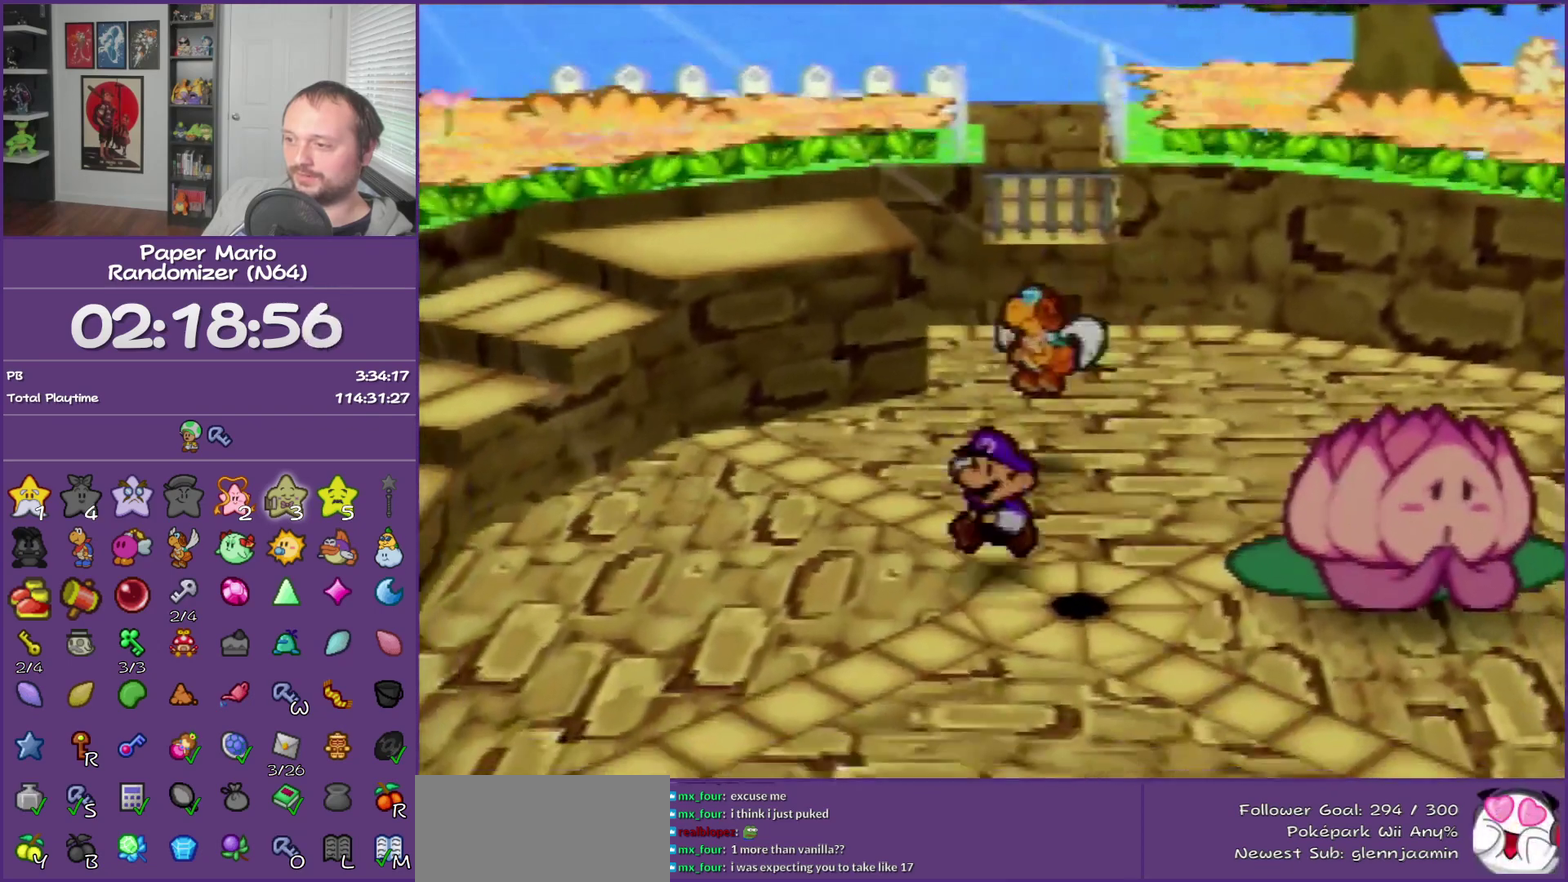
{"buttons": ["B"], "left_stick": "center", "events": [[33, "left_stick", "right"], [250, "A", "down"], [267, "left_stick", "center"], [433, "A", "up"], [433, "B", "down"]]}
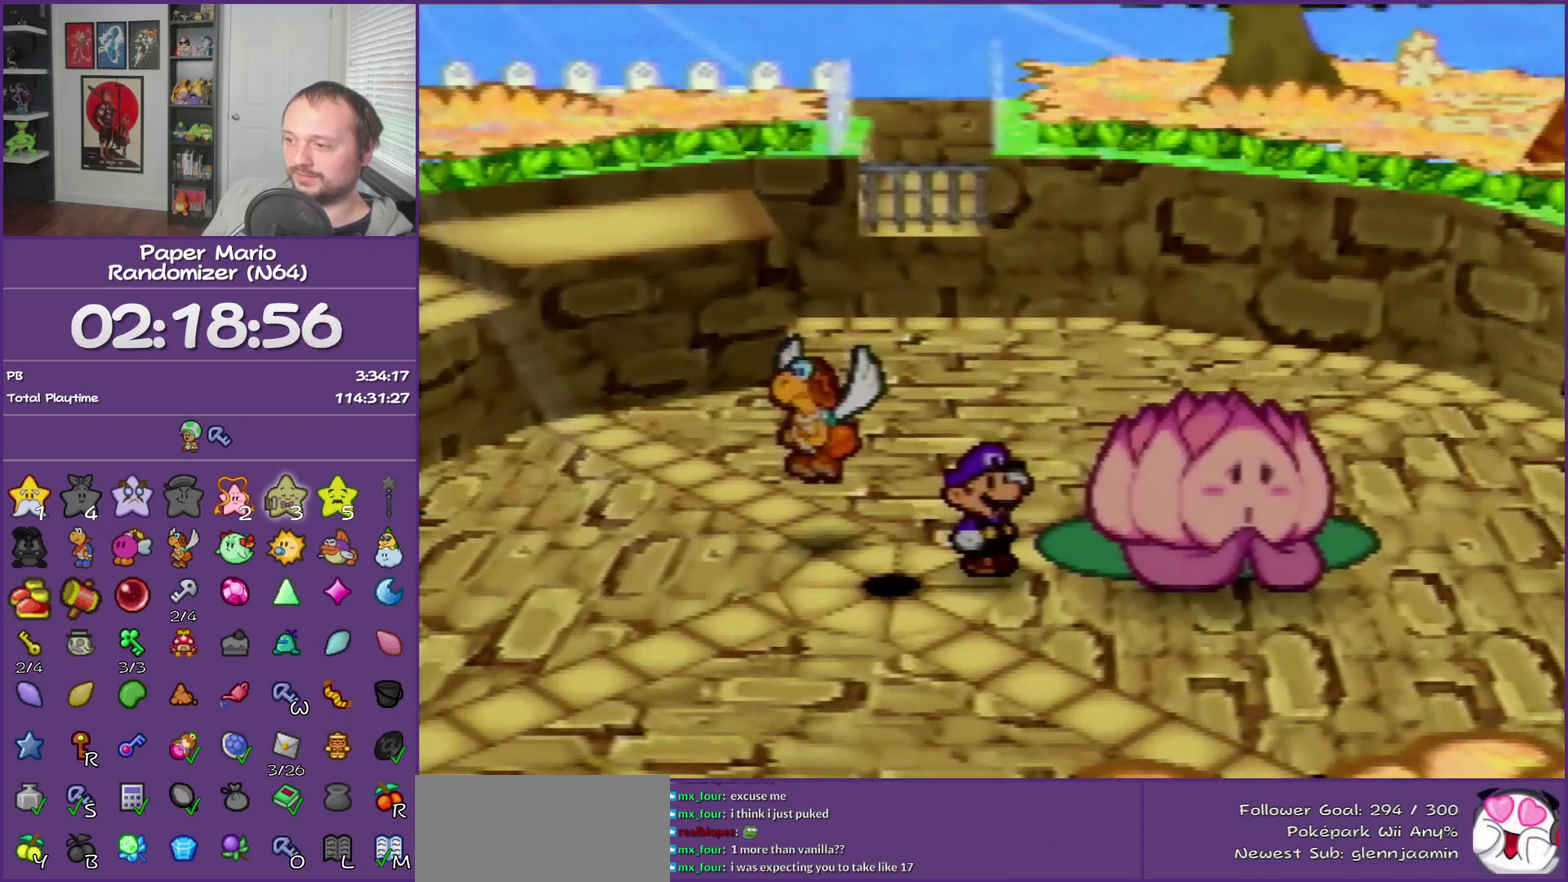
{"buttons": ["B"], "left_stick": "center", "events": []}
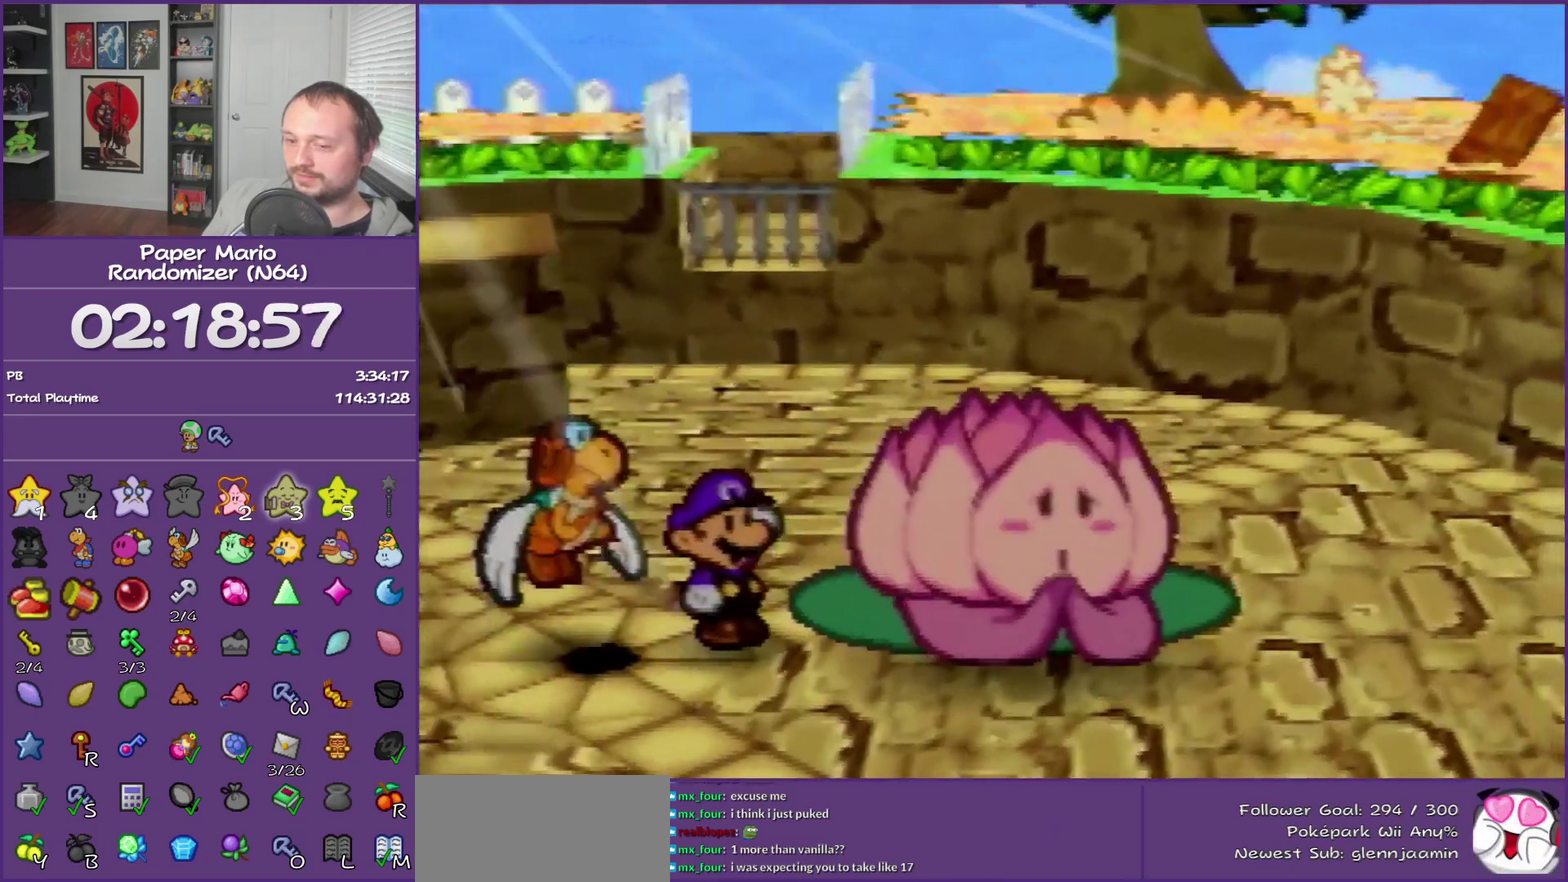
{"buttons": ["B"], "left_stick": "center", "events": []}
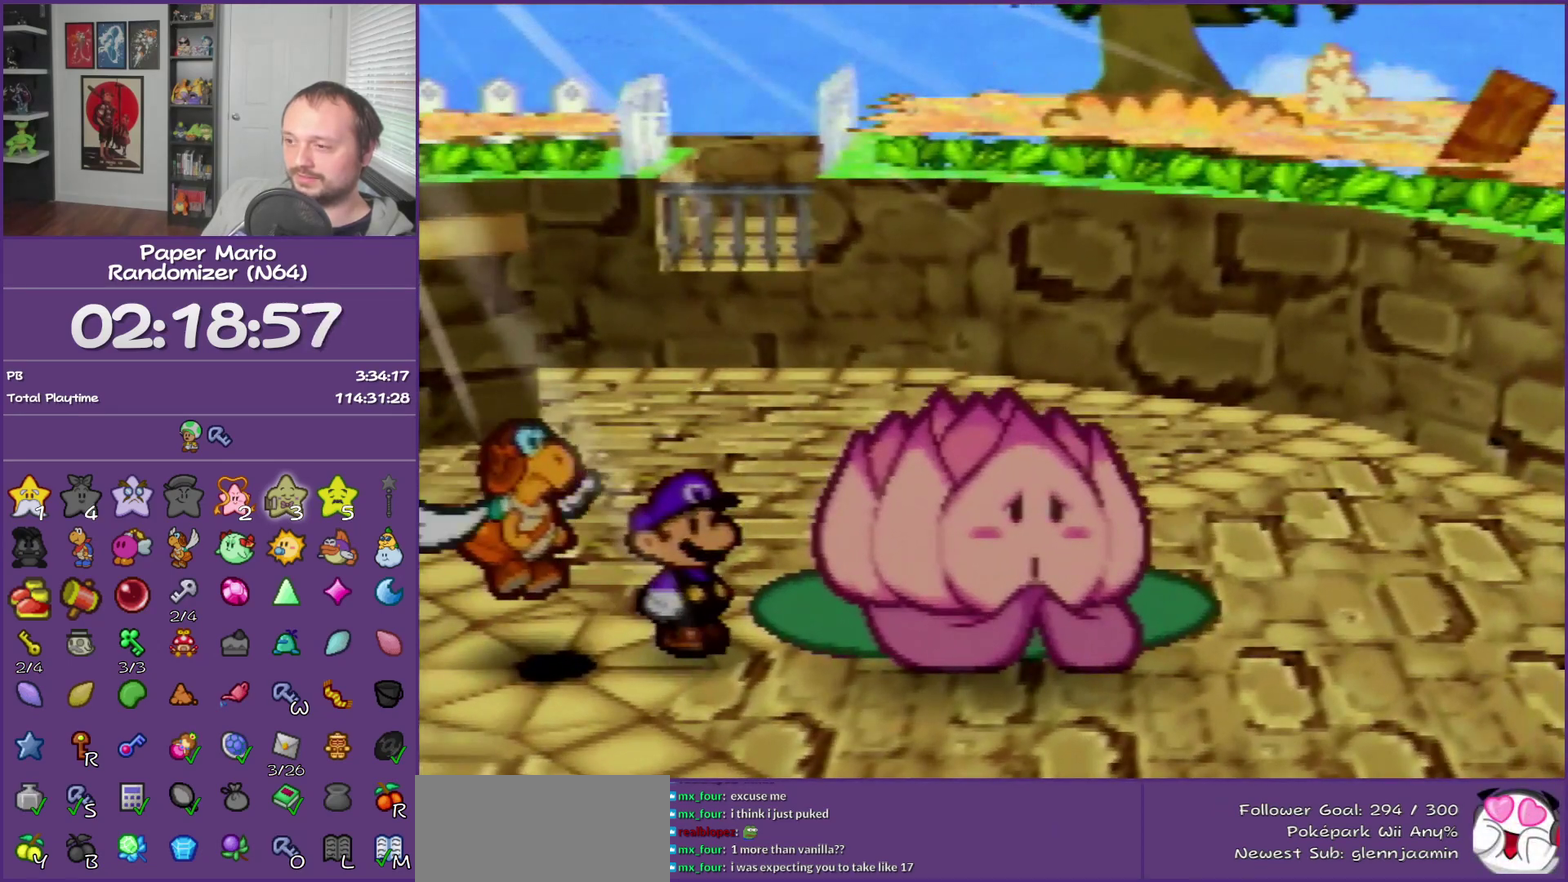
{"buttons": ["B"], "left_stick": "center", "events": []}
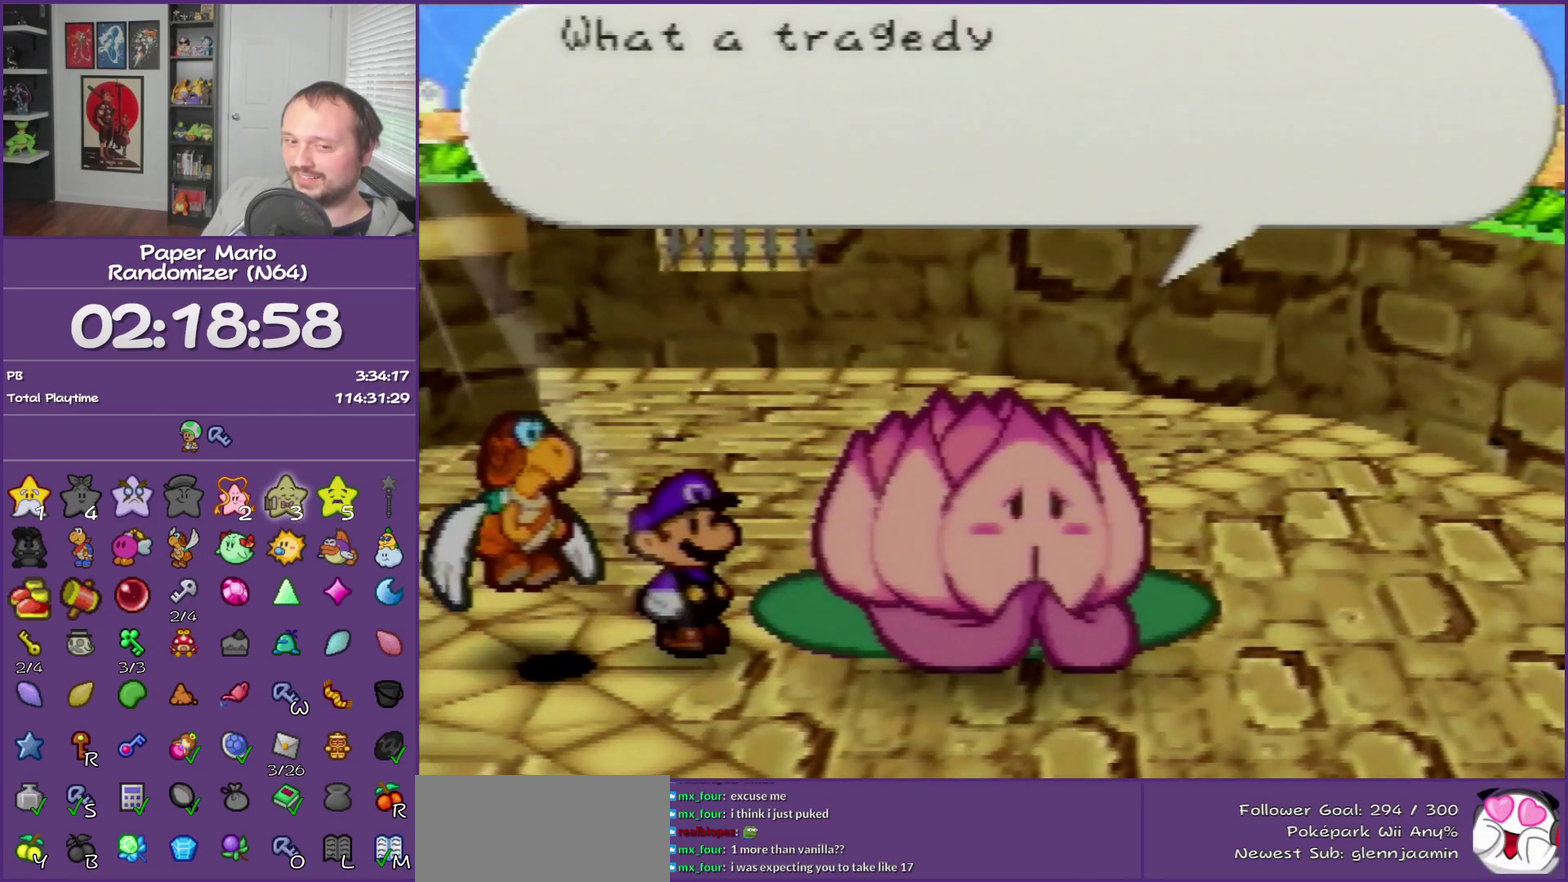
{"buttons": ["B"], "left_stick": "center", "events": []}
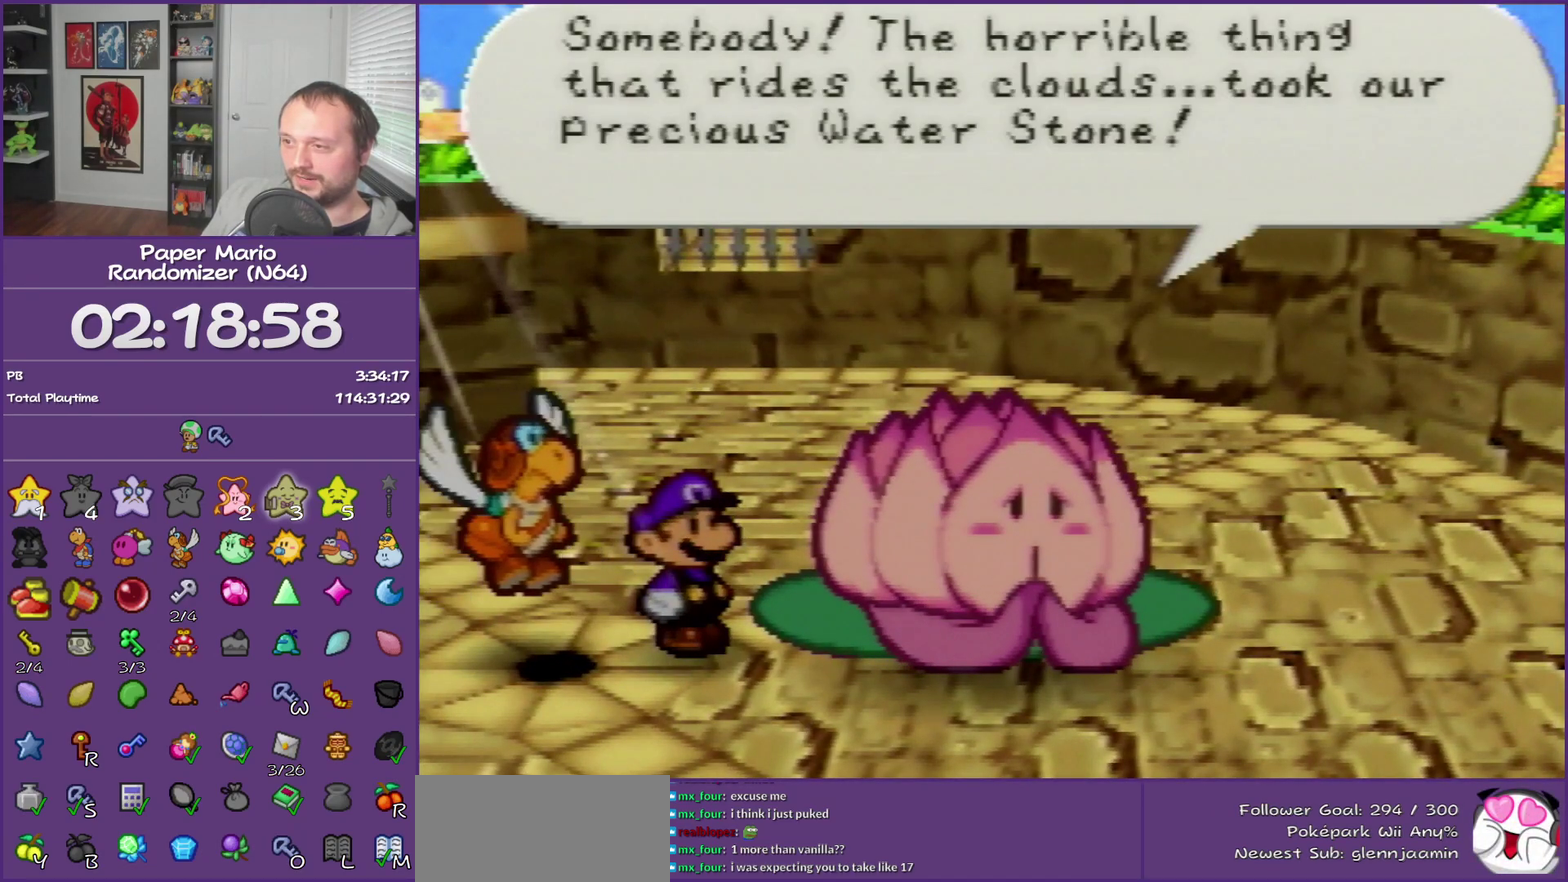
{"buttons": ["B"], "left_stick": "center", "events": []}